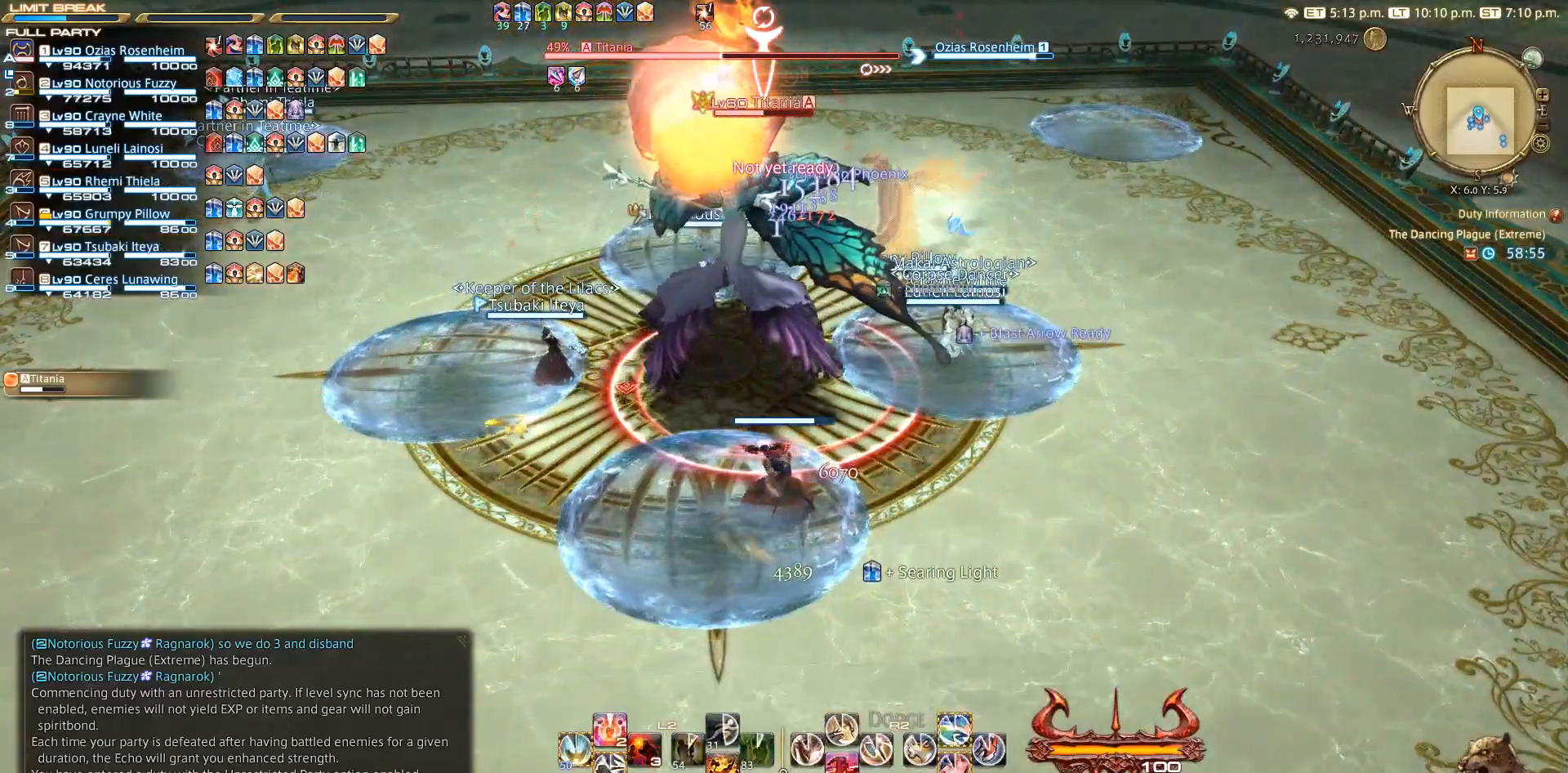
Gameplay with a controller (PlayStation layout); each line is a JSON object with the inputs held at the frame after it. "events" lists button and stick changes between this image and that frame as [ms after this image, input, new state], when the widget could be followed in between. Not read: R3.
{"buttons": ["R2"], "left_stick": "center", "right_stick": "center", "events": [[150, "CIRCLE", "down"], [217, "CIRCLE", "up"], [217, "CROSS", "down"], [233, "CROSS", "up"], [317, "R2", "down"], [383, "SQUARE", "down"], [500, "SQUARE", "up"]]}
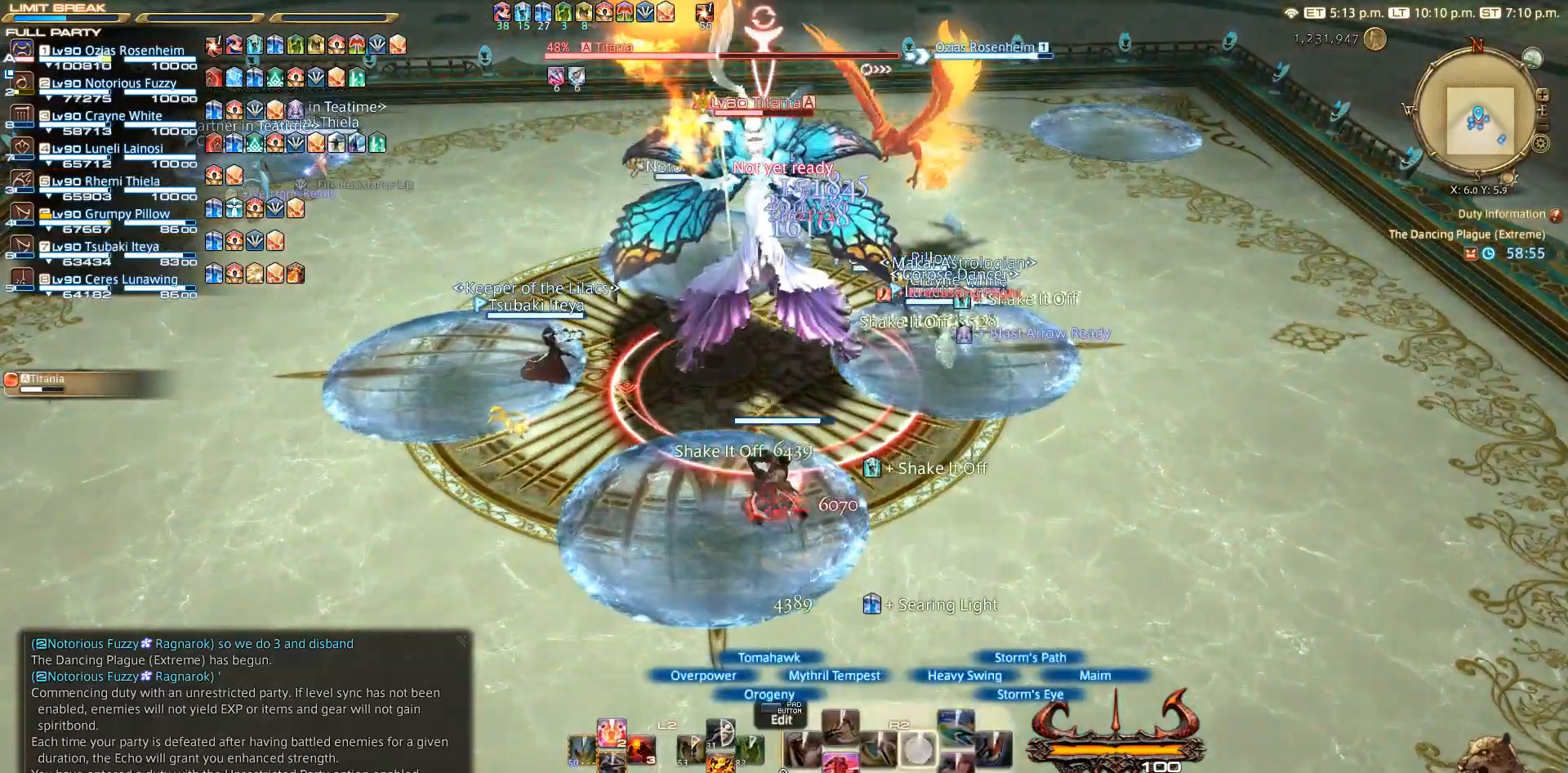
{"buttons": ["SQUARE", "R2"], "left_stick": "center", "right_stick": "center", "events": [[33, "SQUARE", "down"], [150, "SQUARE", "up"], [250, "SQUARE", "down"]]}
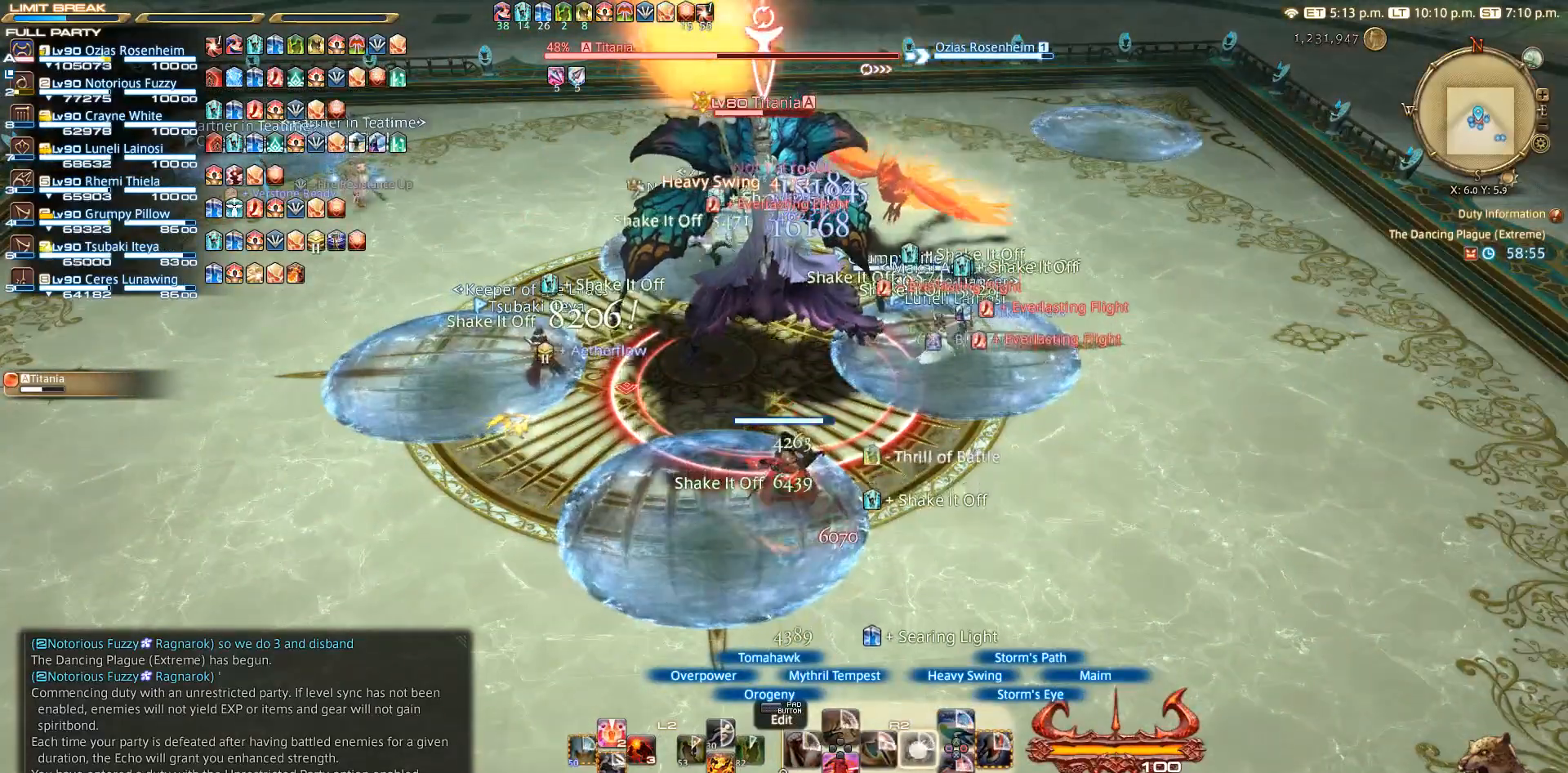
{"buttons": ["R2"], "left_stick": "center", "right_stick": "center", "events": [[50, "SQUARE", "up"]]}
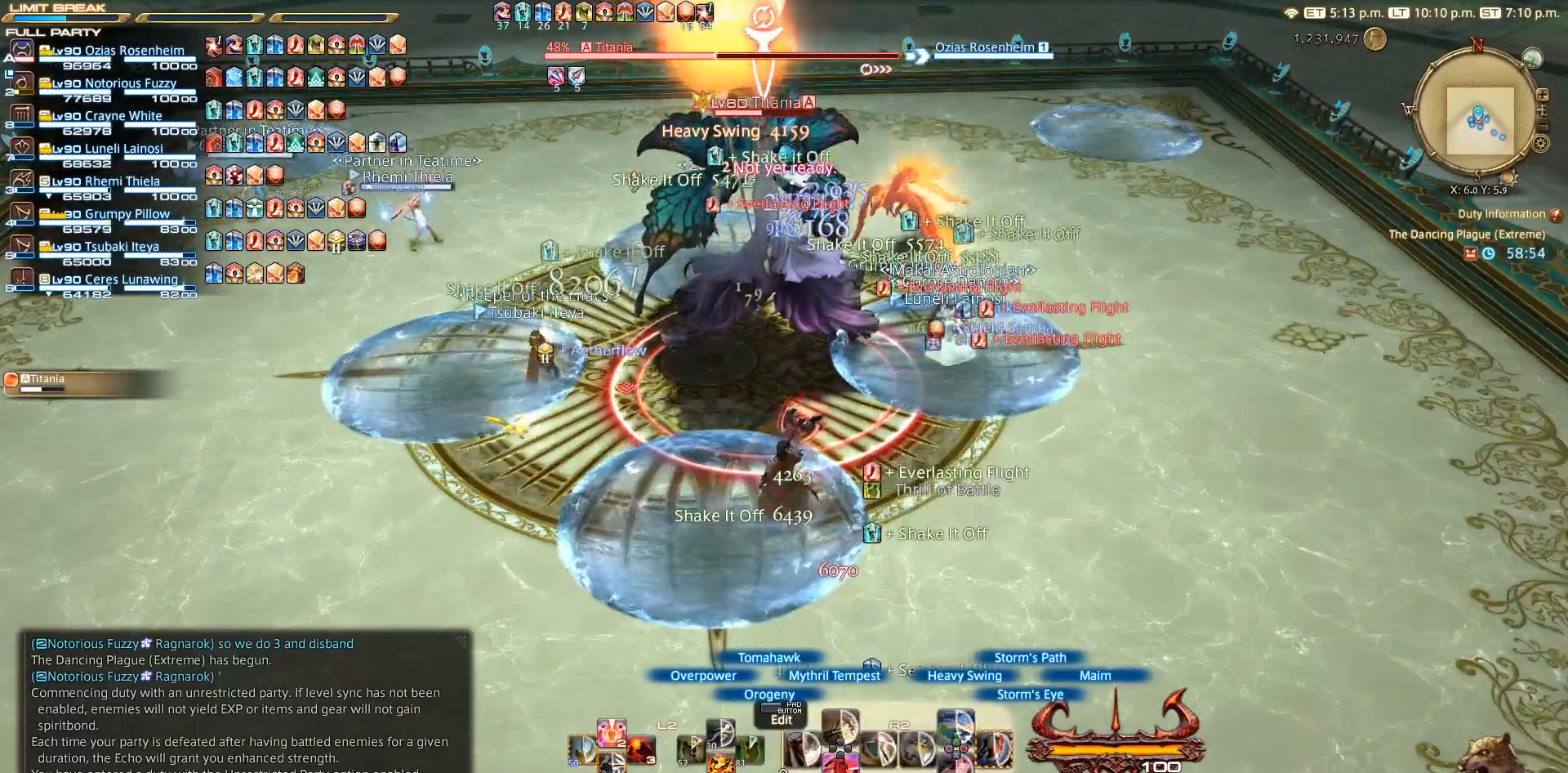
{"buttons": ["CIRCLE", "R2"], "left_stick": "left", "right_stick": "center", "events": [[133, "left_stick", "left"], [217, "CIRCLE", "down"]]}
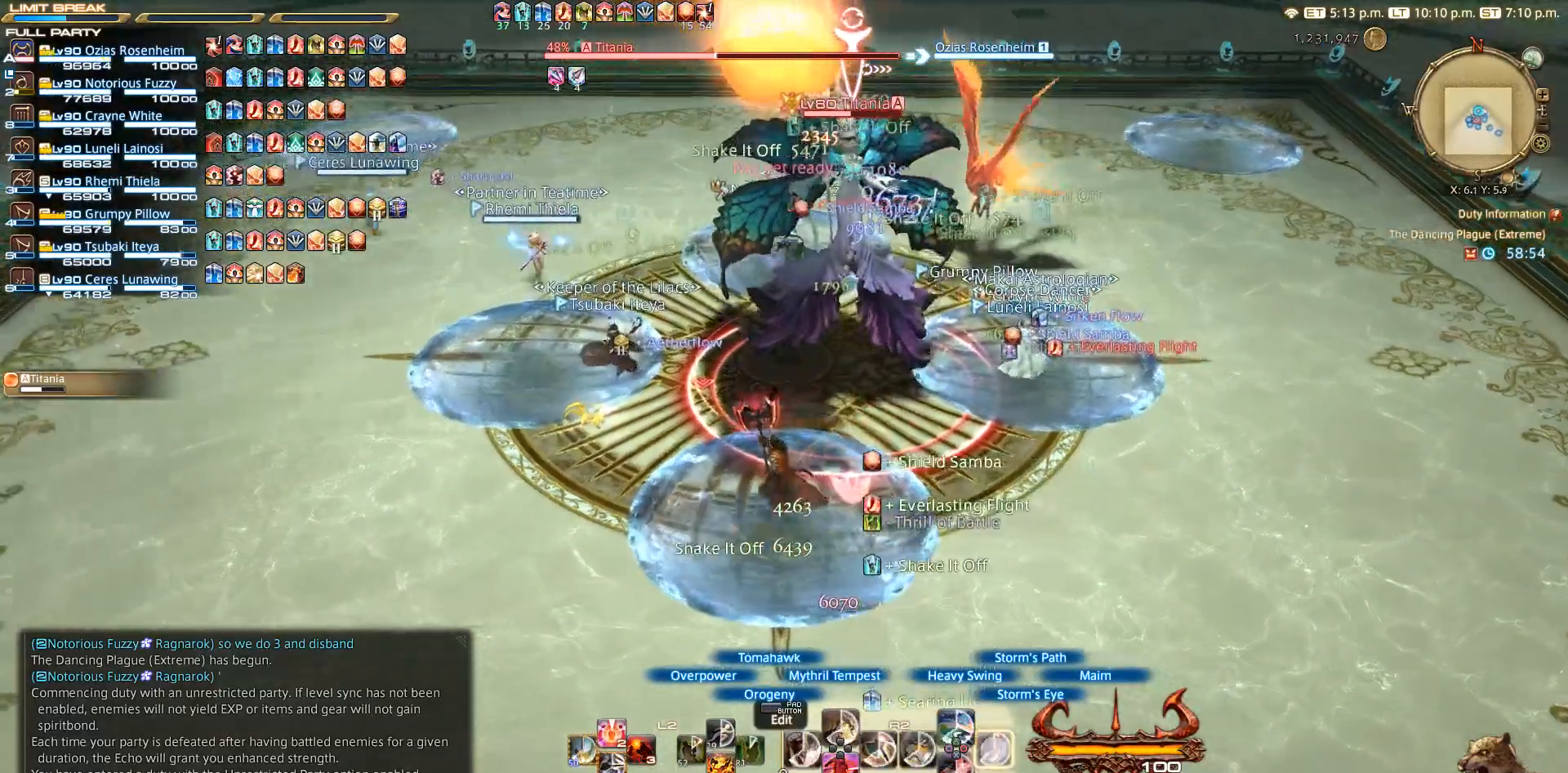
{"buttons": ["CIRCLE", "R2"], "left_stick": "center", "right_stick": "center", "events": [[183, "left_stick", "center"]]}
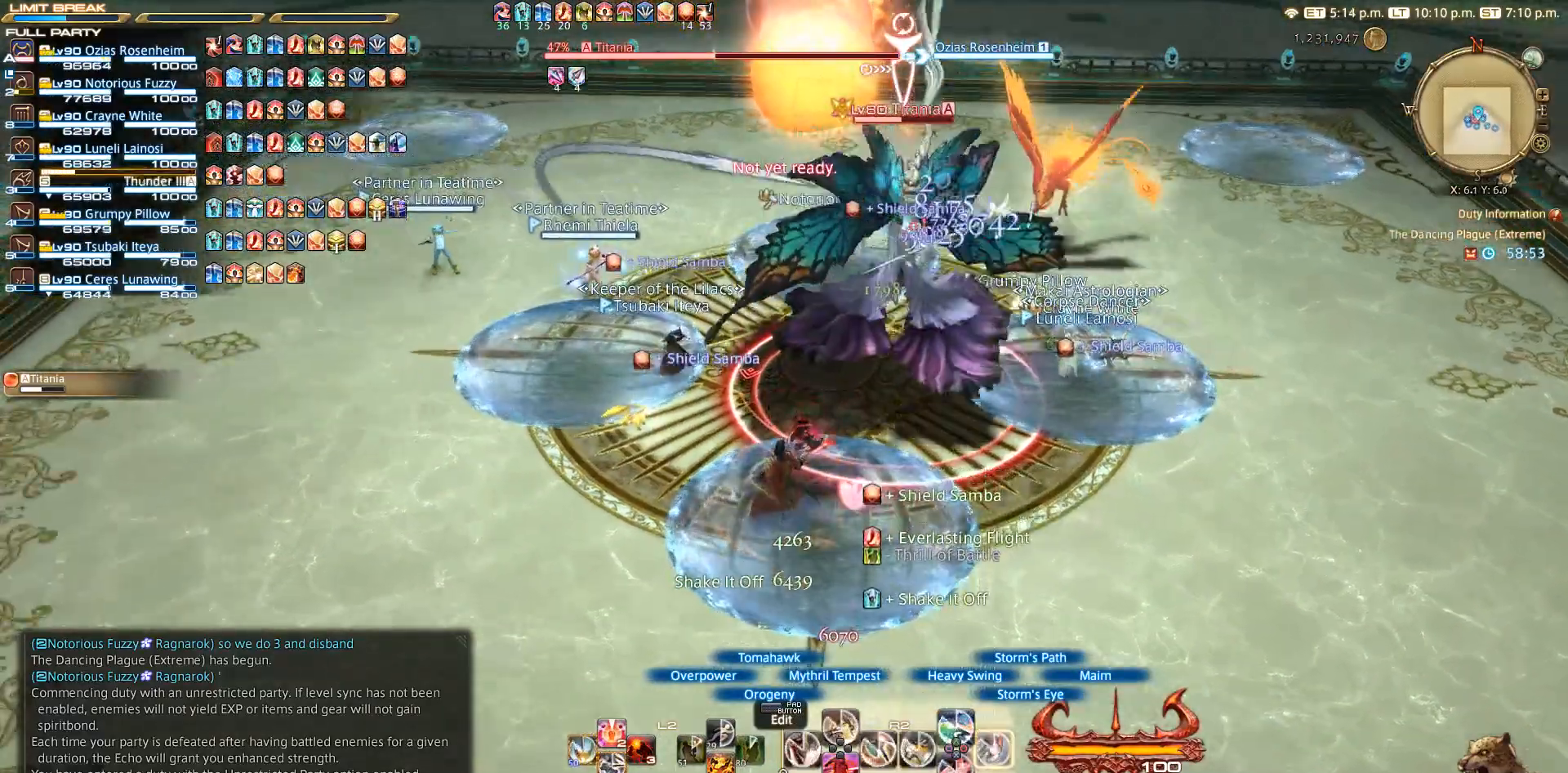
{"buttons": ["CIRCLE", "R2"], "left_stick": "center", "right_stick": "center", "events": [[250, "CIRCLE", "up"], [450, "CIRCLE", "down"]]}
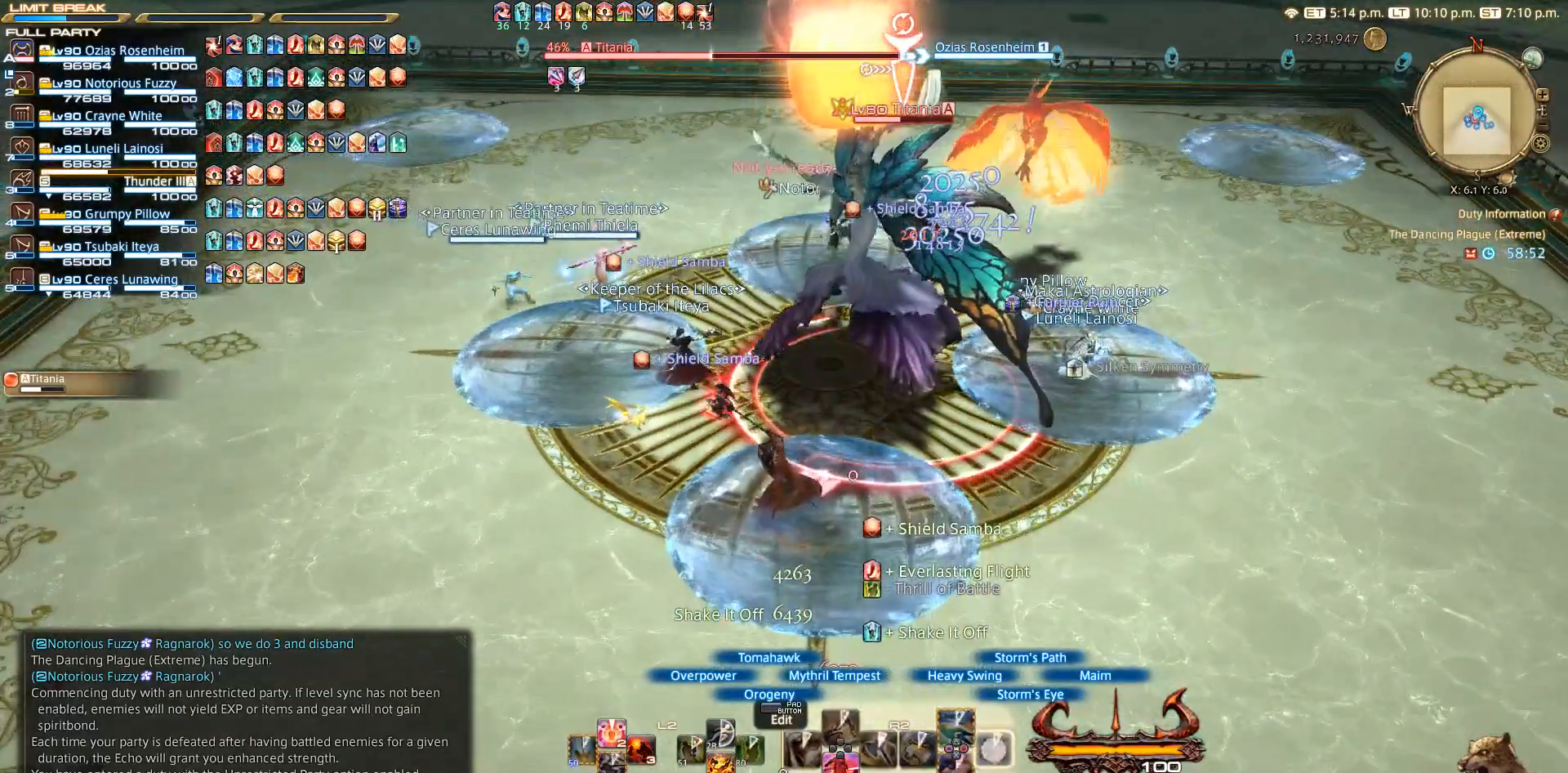
{"buttons": ["R2"], "left_stick": "center", "right_stick": "center", "events": [[50, "CIRCLE", "up"], [250, "CROSS", "down"], [383, "CROSS", "up"]]}
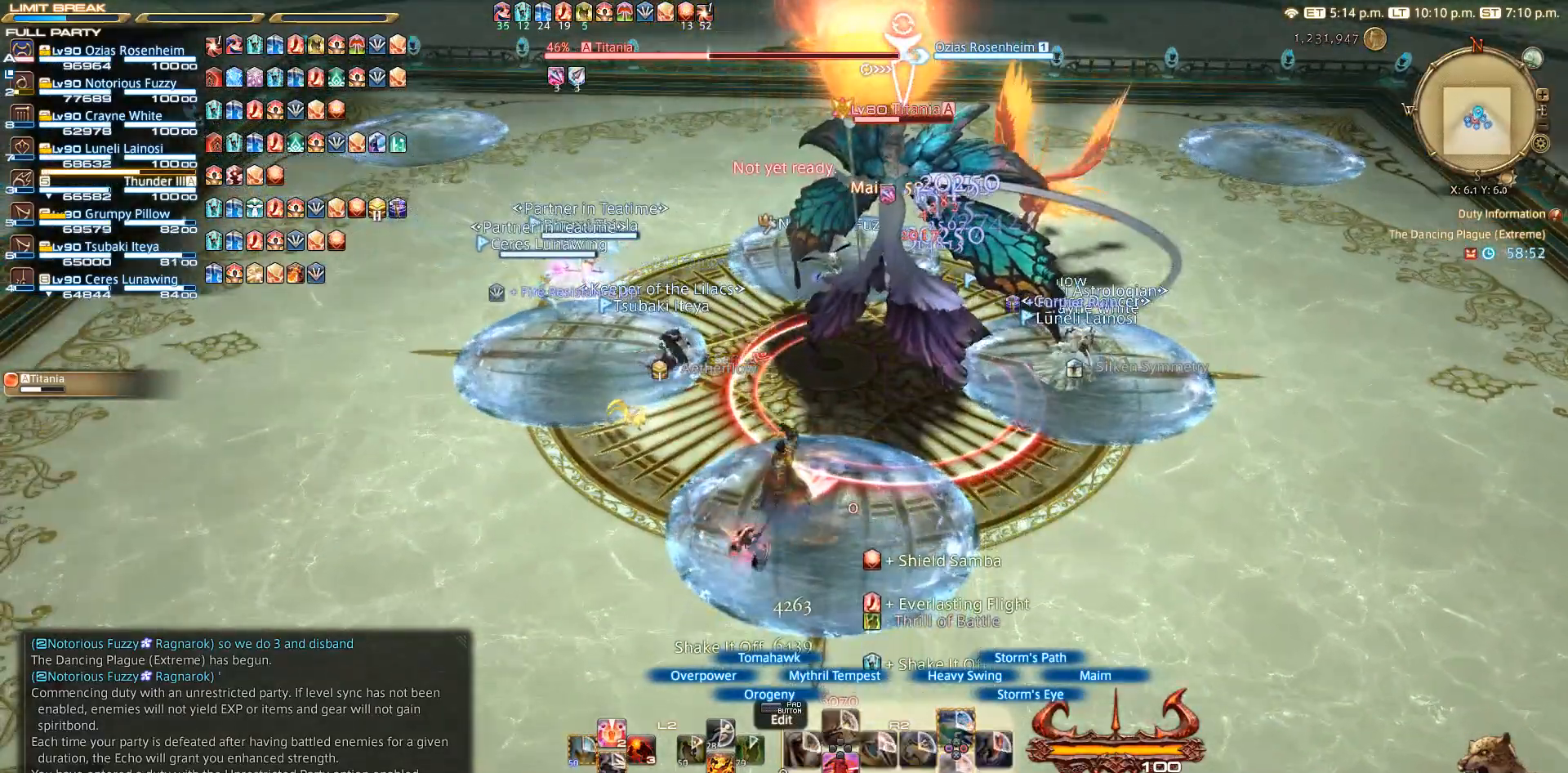
{"buttons": ["R2"], "left_stick": "center", "right_stick": "center", "events": [[333, "right_stick", "right"], [483, "right_stick", "center"]]}
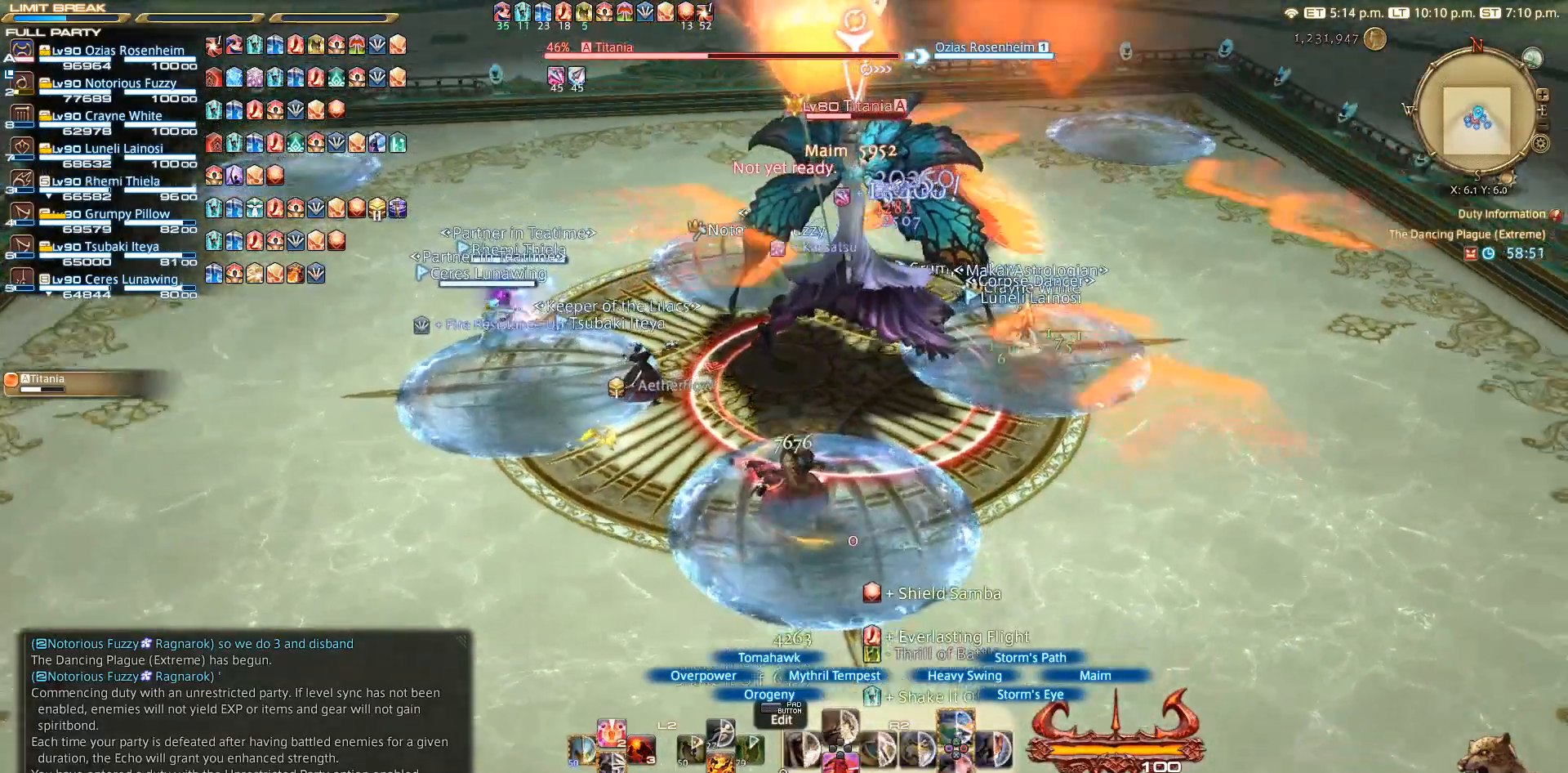
{"buttons": ["CROSS", "R2"], "left_stick": "center", "right_stick": "center", "events": [[83, "CROSS", "down"], [100, "CROSS", "up"], [250, "CROSS", "down"], [350, "CROSS", "up"], [483, "CROSS", "down"]]}
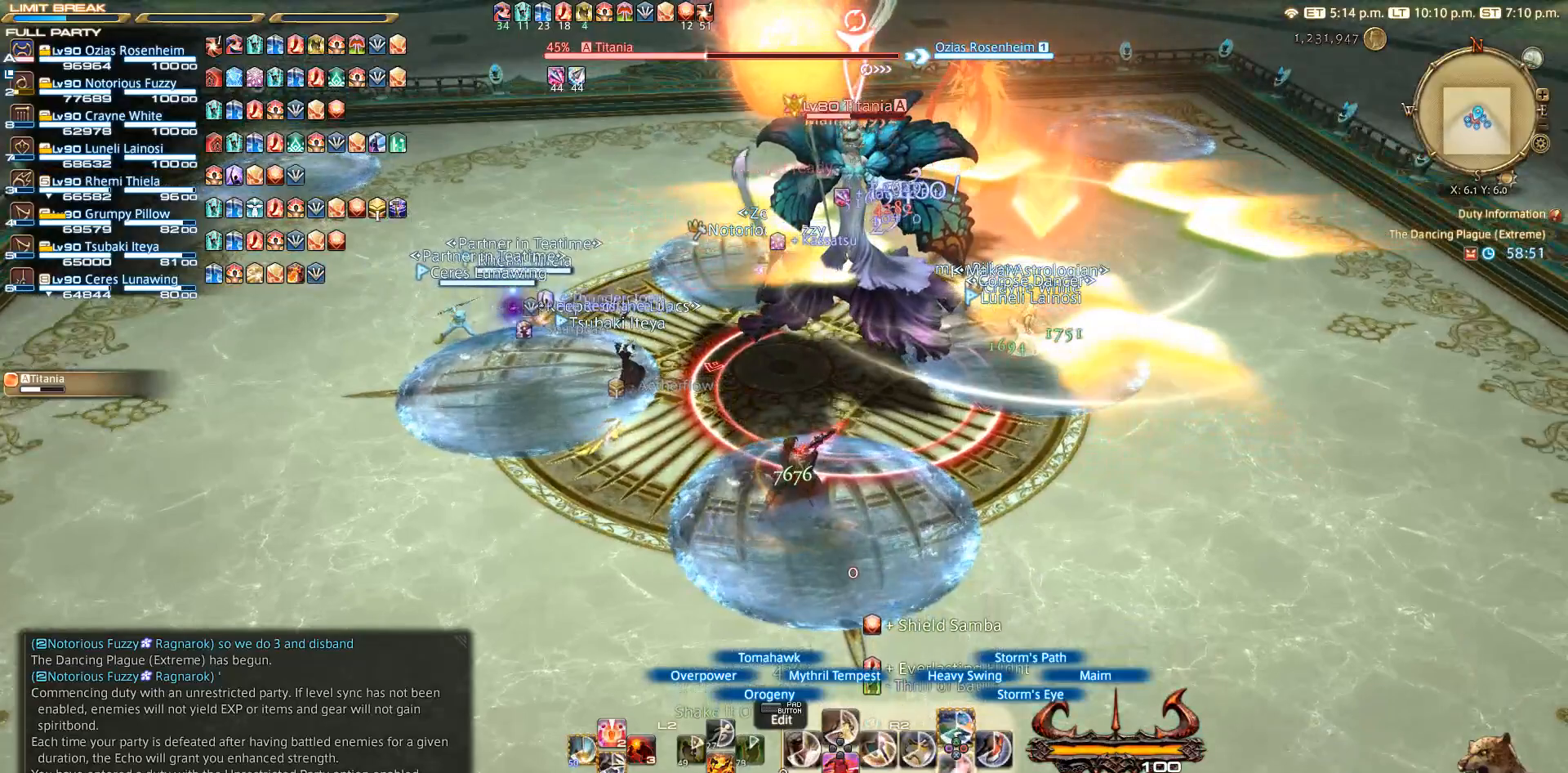
{"buttons": ["R2"], "left_stick": "up-left", "right_stick": "center", "events": [[83, "CROSS", "up"], [100, "left_stick", "up-left"], [150, "CROSS", "down"], [233, "CROSS", "up"], [317, "CROSS", "down"], [383, "CROSS", "up"]]}
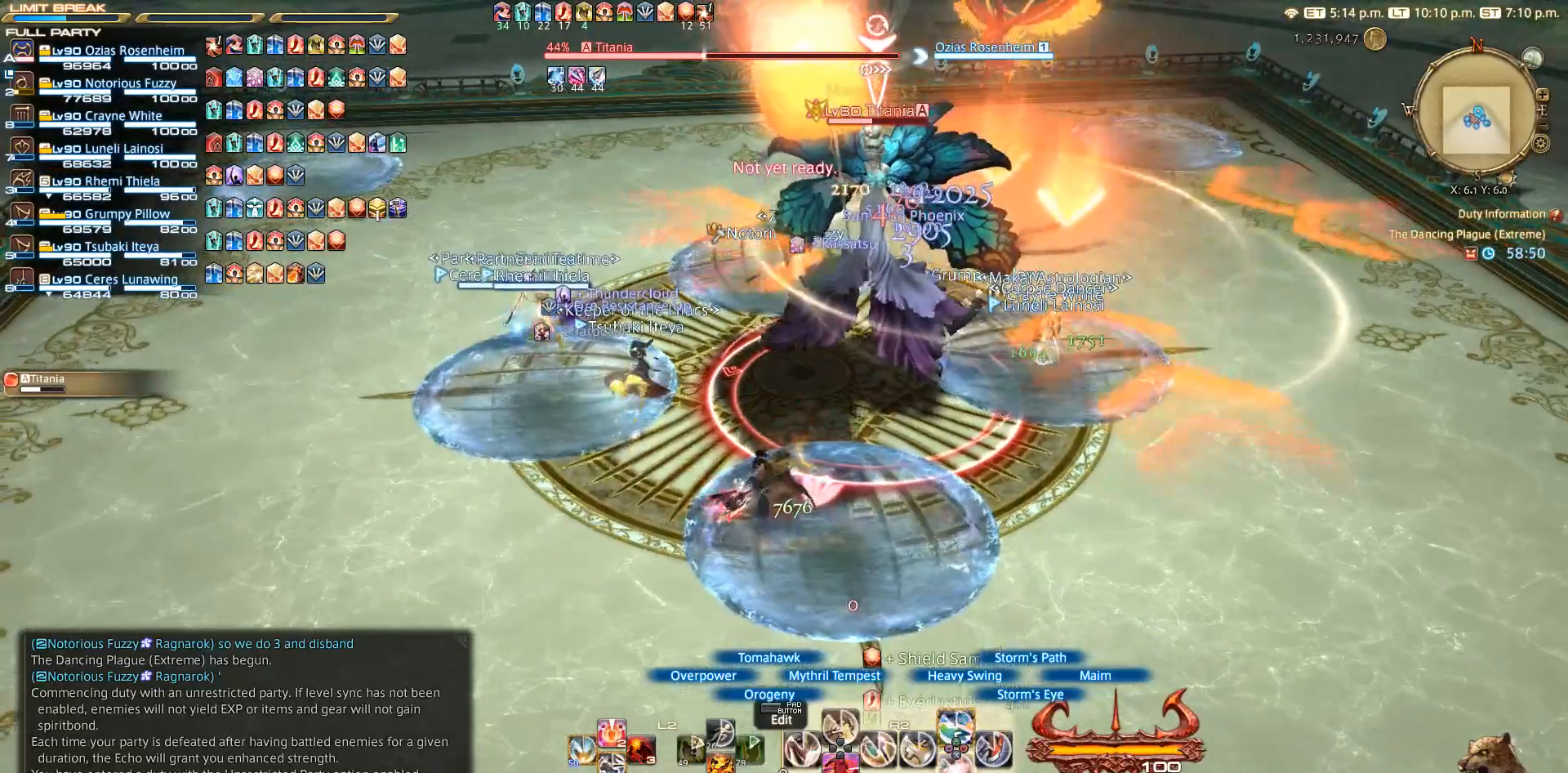
{"buttons": ["R2"], "left_stick": "center", "right_stick": "center", "events": [[83, "left_stick", "center"], [100, "CROSS", "down"], [167, "CROSS", "up"], [233, "CROSS", "down"], [300, "CROSS", "up"]]}
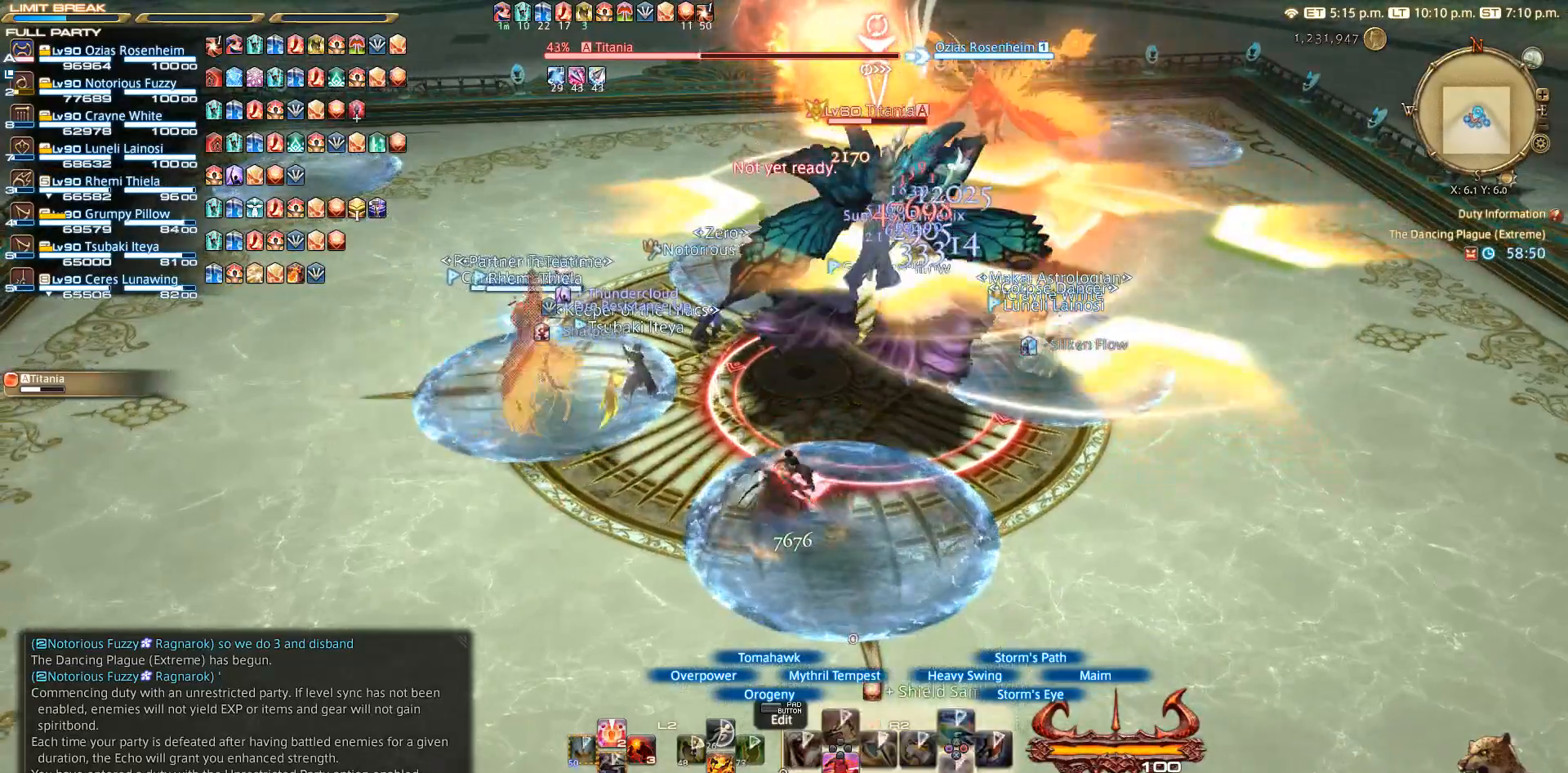
{"buttons": ["R2"], "left_stick": "center", "right_stick": "center", "events": [[250, "SQUARE", "down"], [433, "SQUARE", "up"]]}
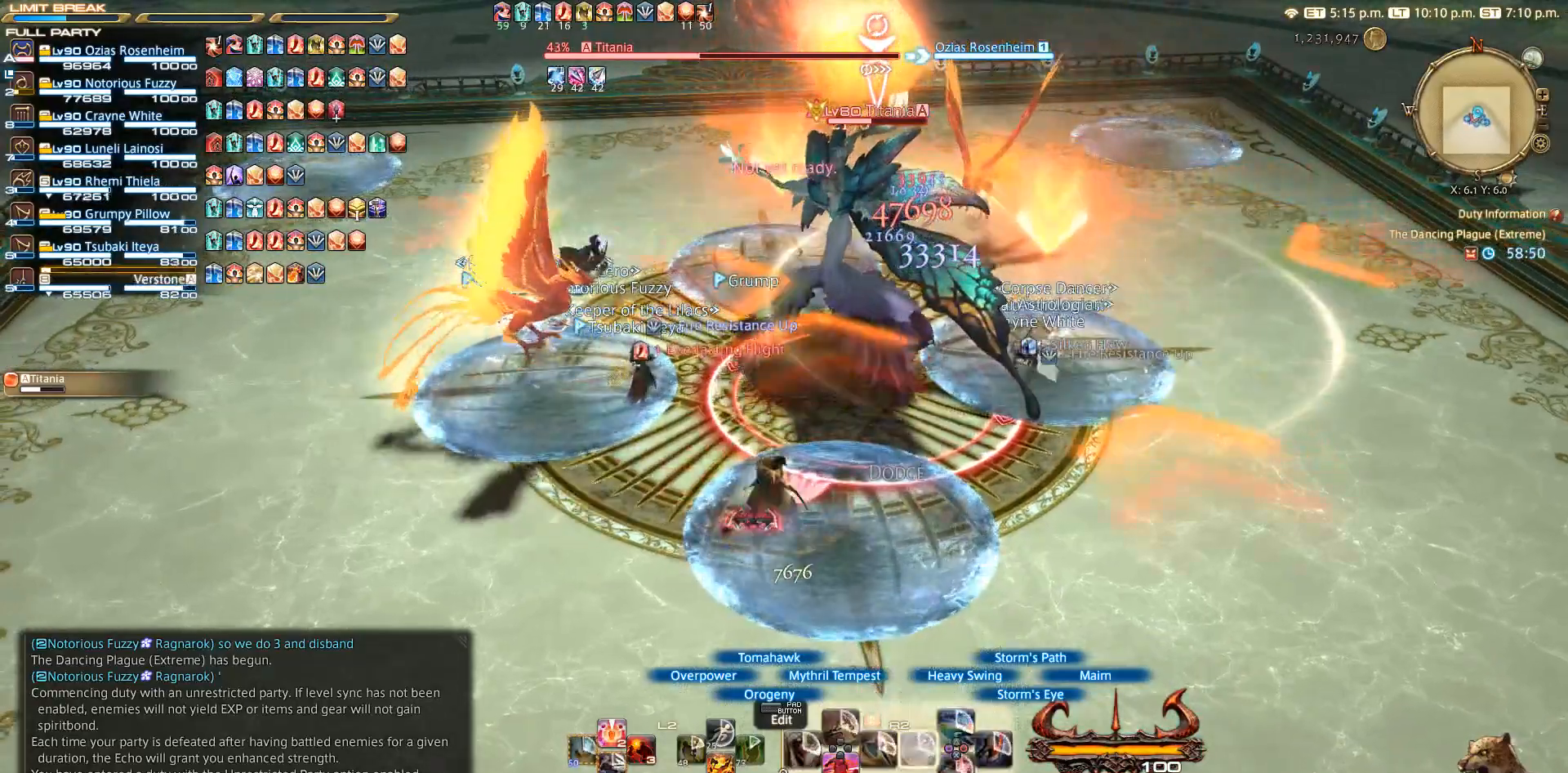
{"buttons": ["R2"], "left_stick": "right", "right_stick": "left", "events": [[50, "SQUARE", "down"], [100, "SQUARE", "up"], [183, "SQUARE", "down"], [217, "left_stick", "right"], [250, "SQUARE", "up"], [317, "SQUARE", "down"], [383, "SQUARE", "up"], [433, "right_stick", "left"]]}
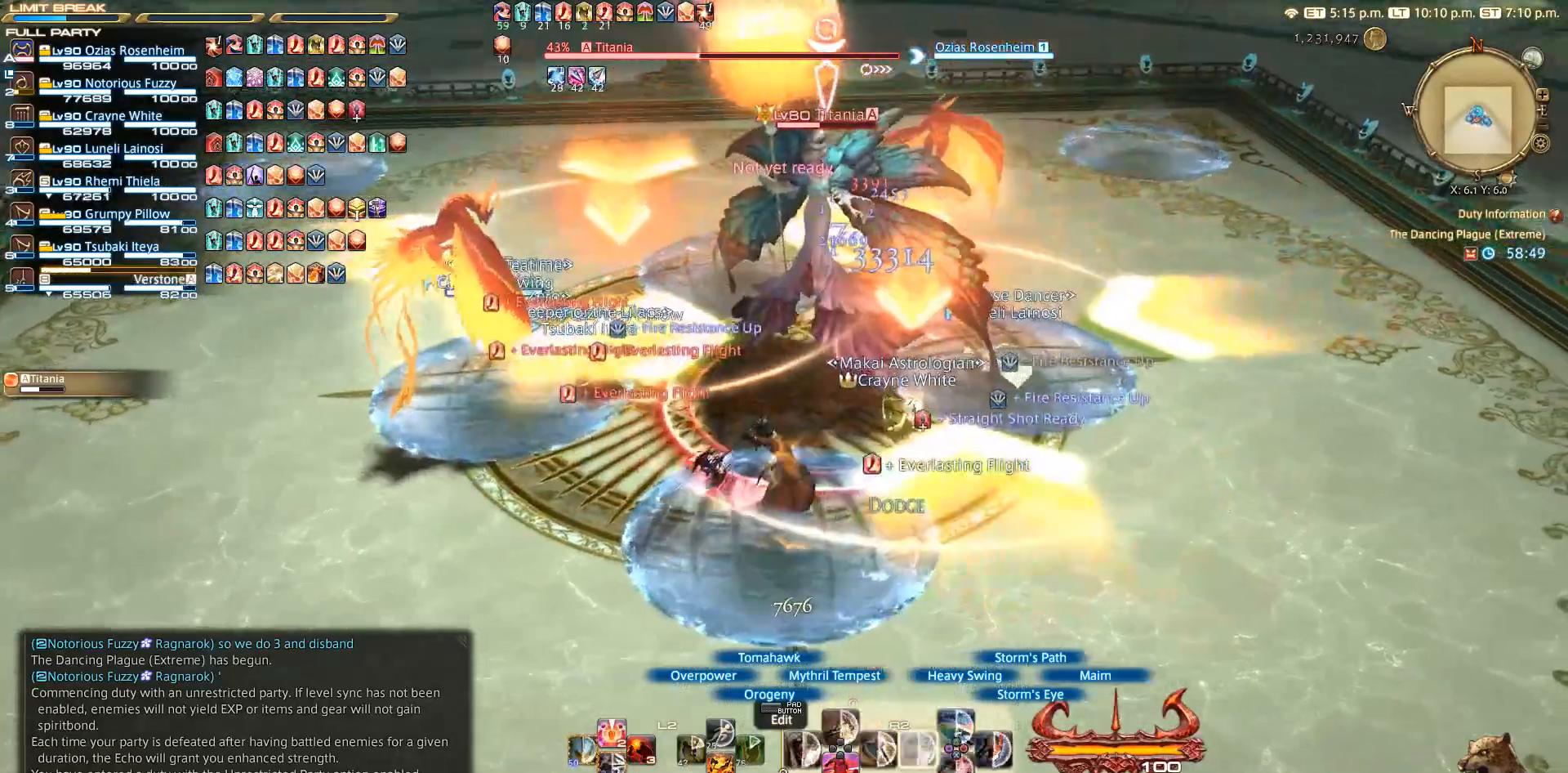
{"buttons": ["R2"], "left_stick": "up-right", "right_stick": "center", "events": [[33, "right_stick", "center"], [183, "right_stick", "left"], [283, "right_stick", "center"], [317, "left_stick", "center"], [383, "SQUARE", "down"], [483, "SQUARE", "up"], [483, "left_stick", "up-right"]]}
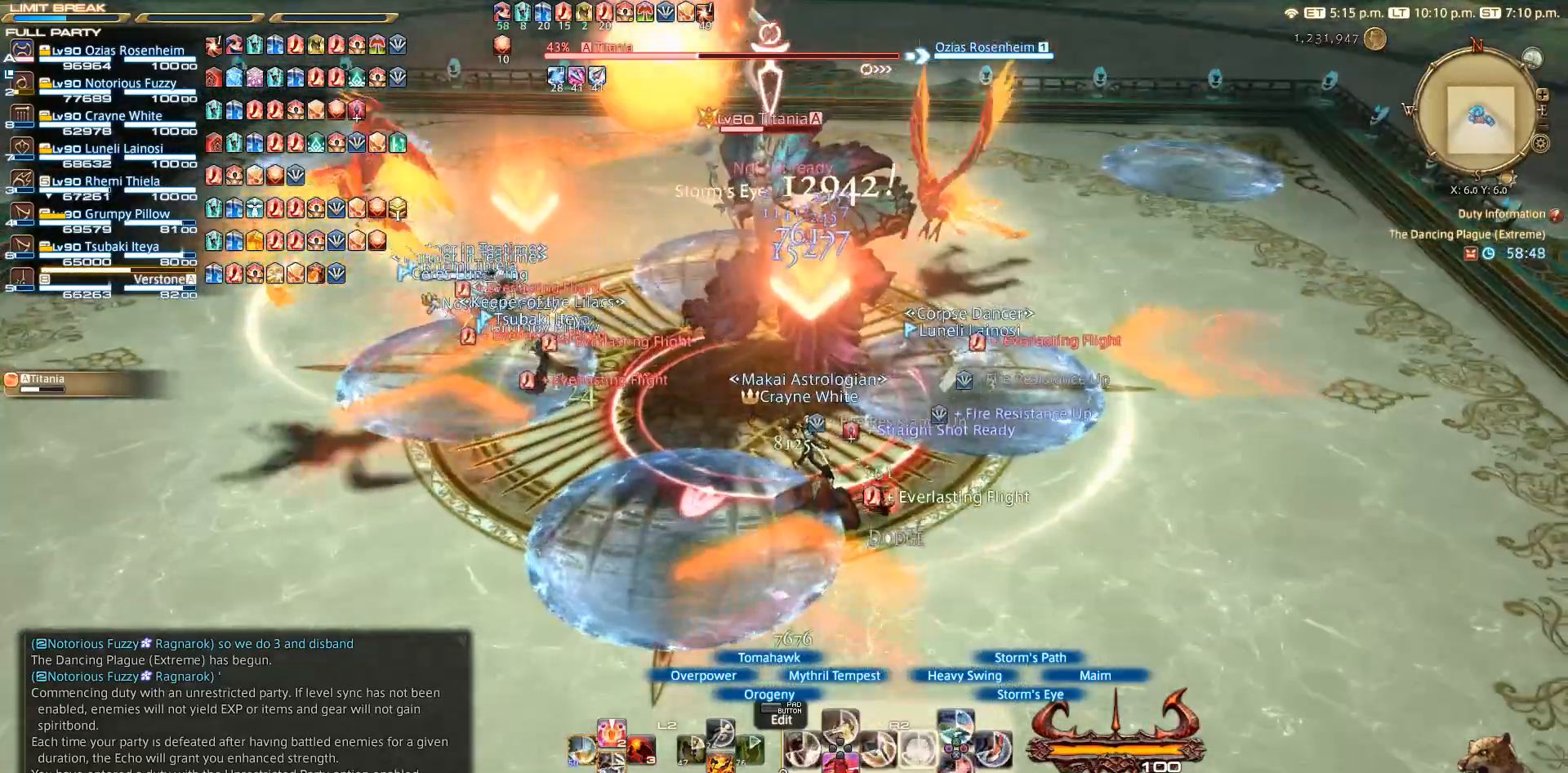
{"buttons": ["SQUARE", "R2"], "left_stick": "center", "right_stick": "center", "events": [[83, "SQUARE", "down"], [150, "SQUARE", "up"], [150, "left_stick", "center"], [217, "SQUARE", "down"], [317, "SQUARE", "up"], [367, "SQUARE", "down"]]}
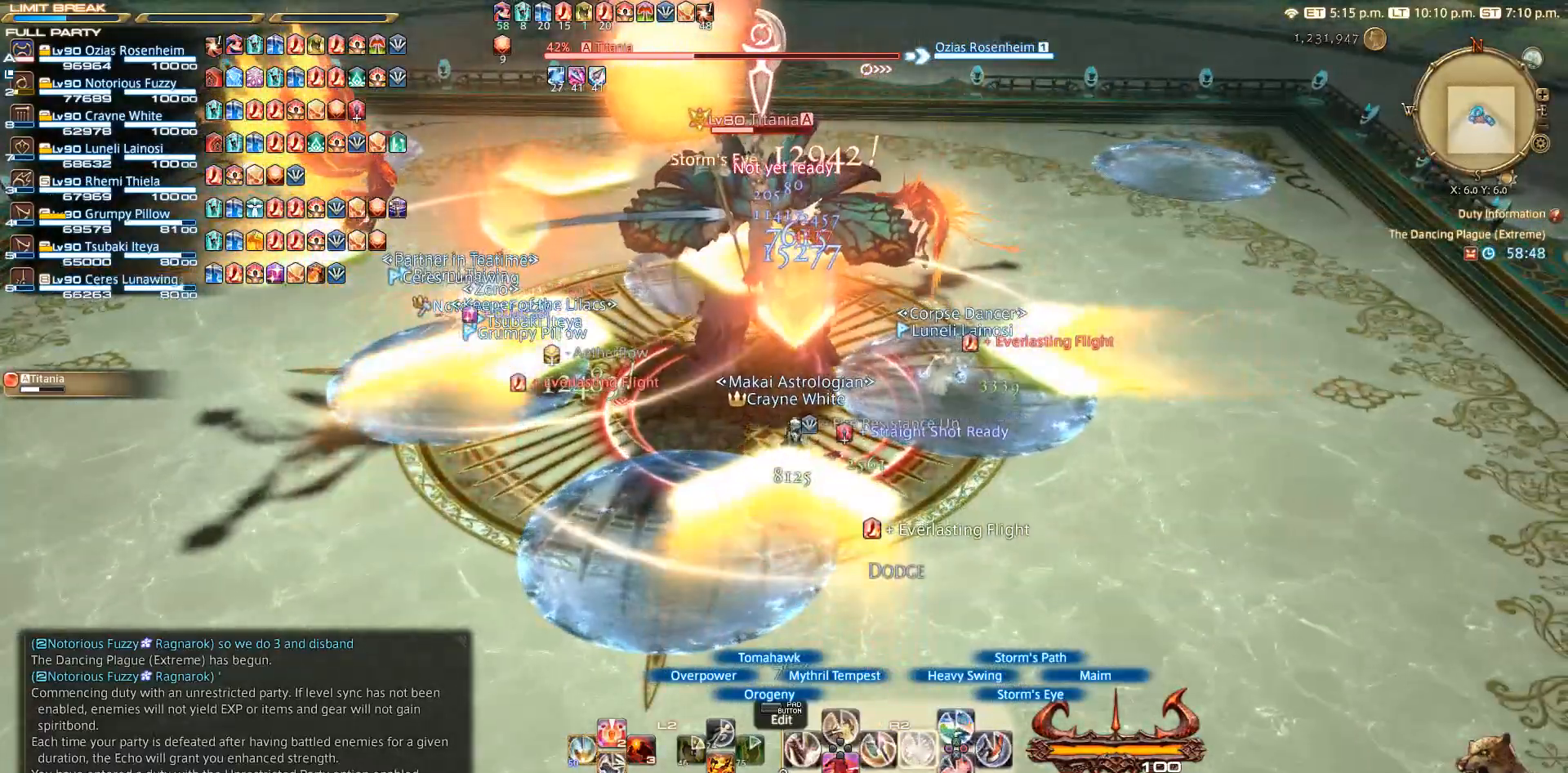
{"buttons": ["R2"], "left_stick": "center", "right_stick": "center", "events": [[433, "SQUARE", "up"]]}
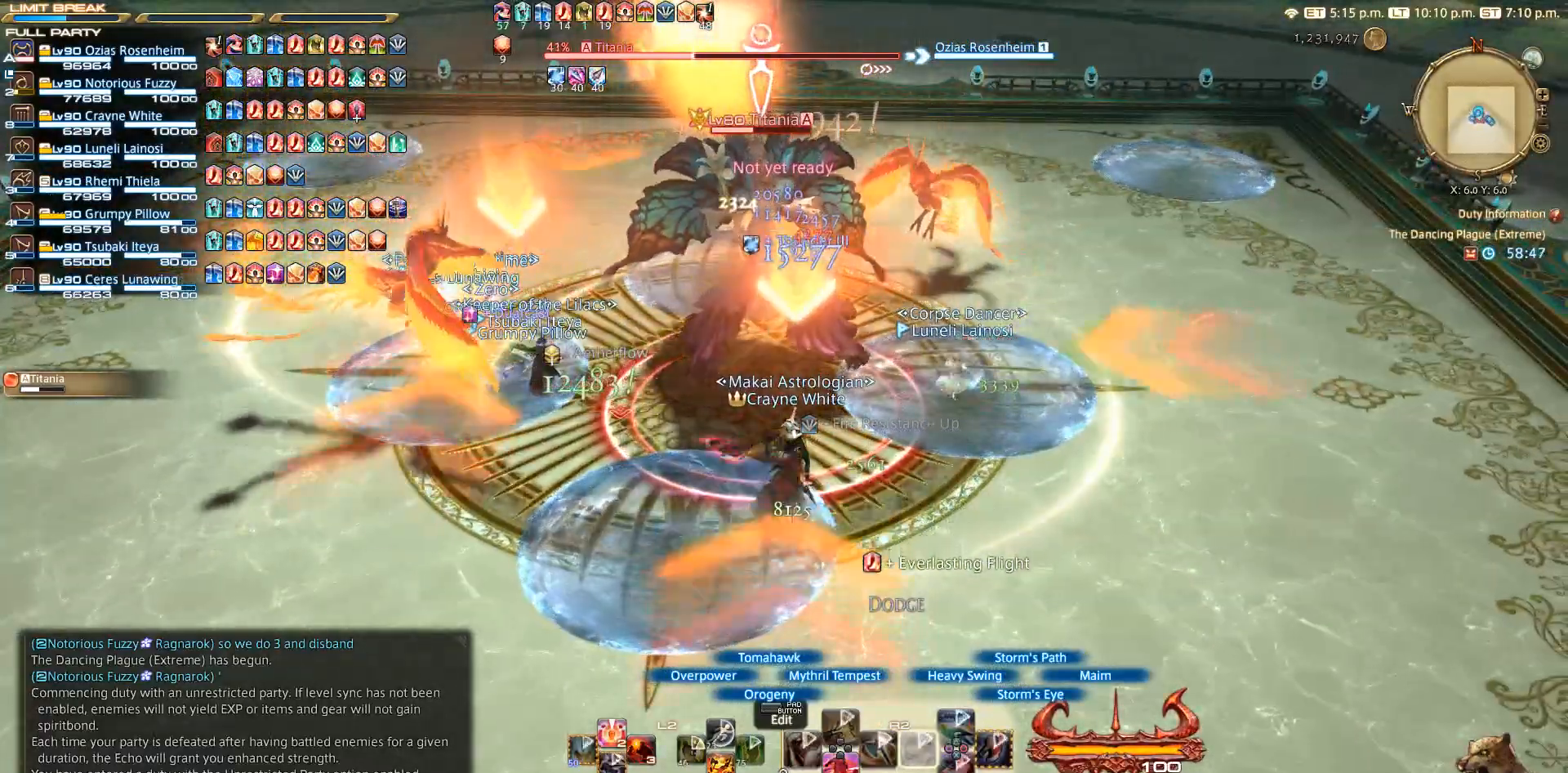
{"buttons": ["R2"], "left_stick": "center", "right_stick": "center", "events": [[183, "CIRCLE", "down"], [183, "left_stick", "up-right"], [217, "CIRCLE", "up"], [333, "left_stick", "center"]]}
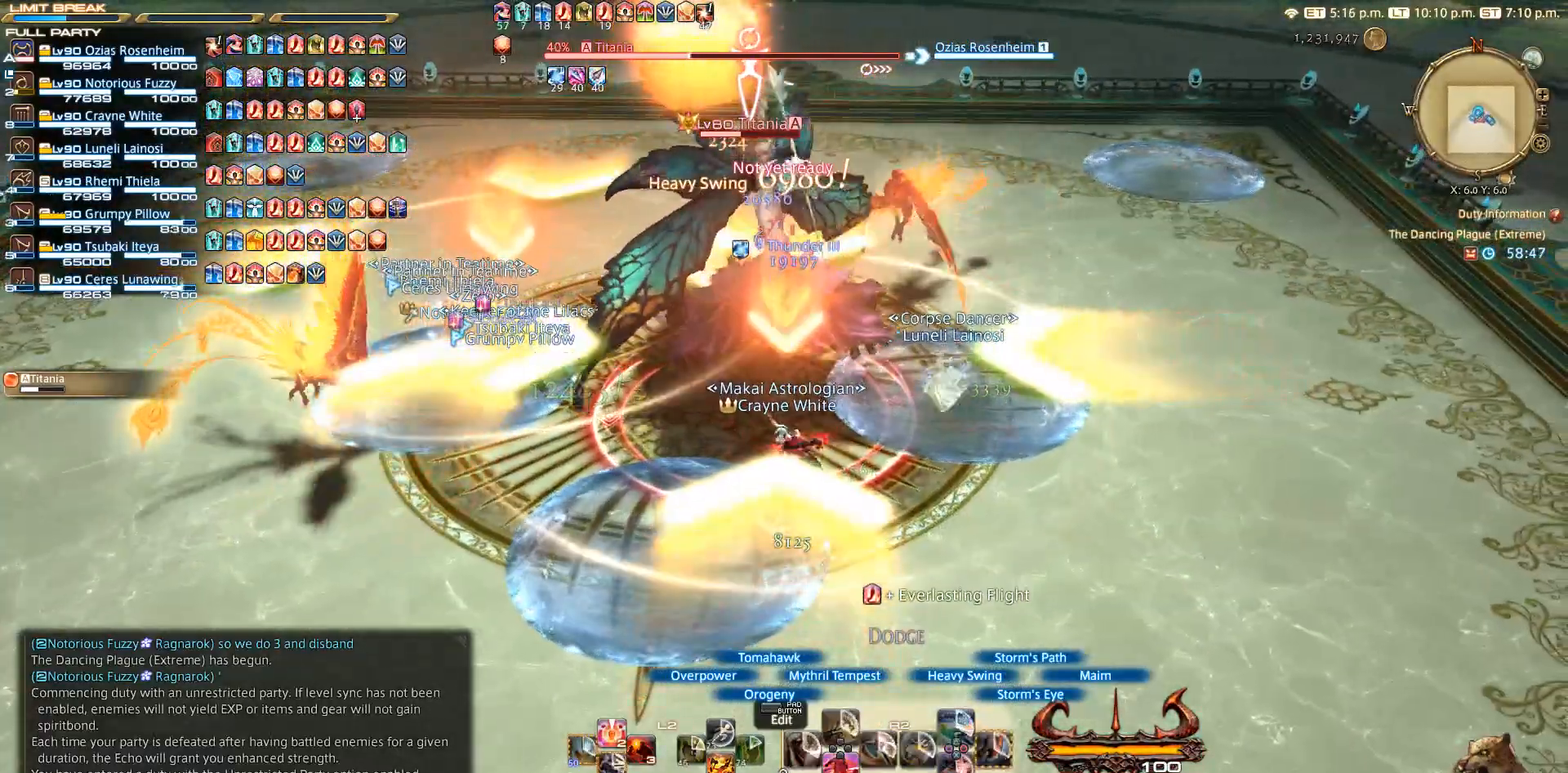
{"buttons": ["R2"], "left_stick": "center", "right_stick": "center", "events": [[100, "CIRCLE", "down"], [117, "left_stick", "up"], [200, "CIRCLE", "up"], [233, "left_stick", "center"], [350, "CIRCLE", "down"], [450, "CIRCLE", "up"]]}
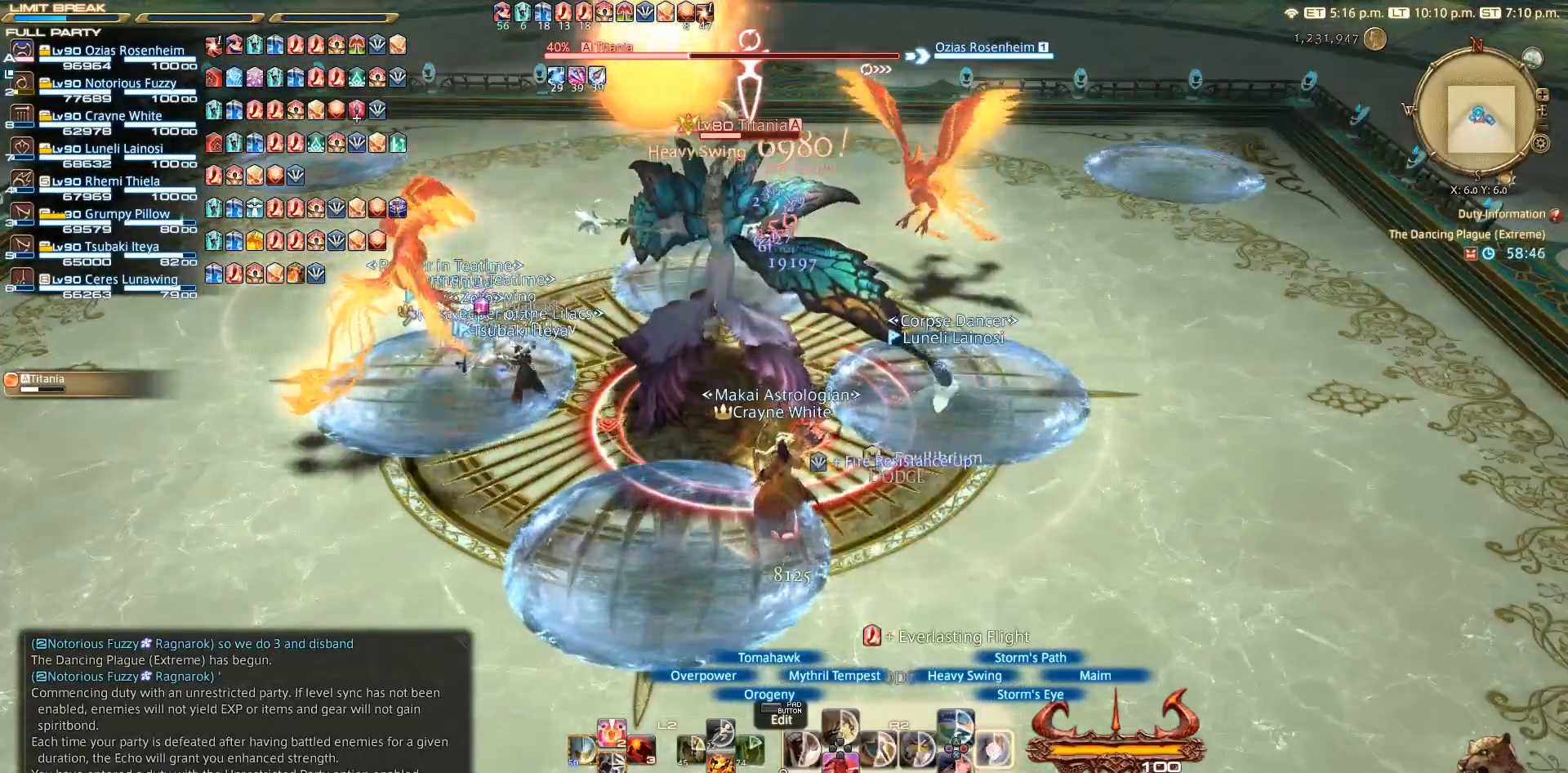
{"buttons": ["R2"], "left_stick": "center", "right_stick": "center", "events": [[150, "CIRCLE", "down"], [250, "CIRCLE", "up"], [350, "CIRCLE", "down"], [450, "CIRCLE", "up"]]}
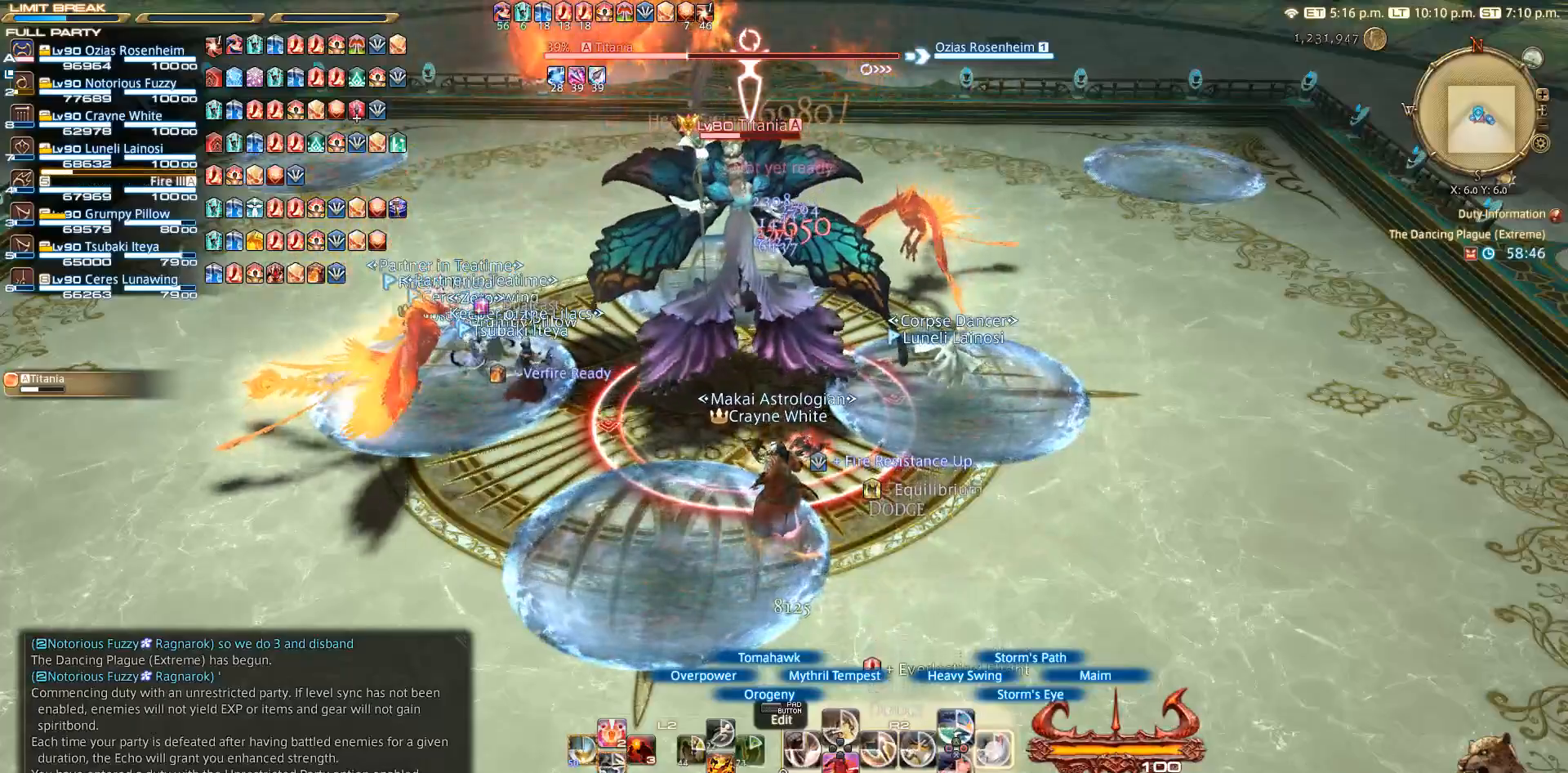
{"buttons": ["CIRCLE", "R2"], "left_stick": "center", "right_stick": "center", "events": [[150, "CIRCLE", "down"], [233, "CIRCLE", "up"], [250, "CIRCLE", "down"], [350, "CIRCLE", "up"], [450, "CIRCLE", "down"]]}
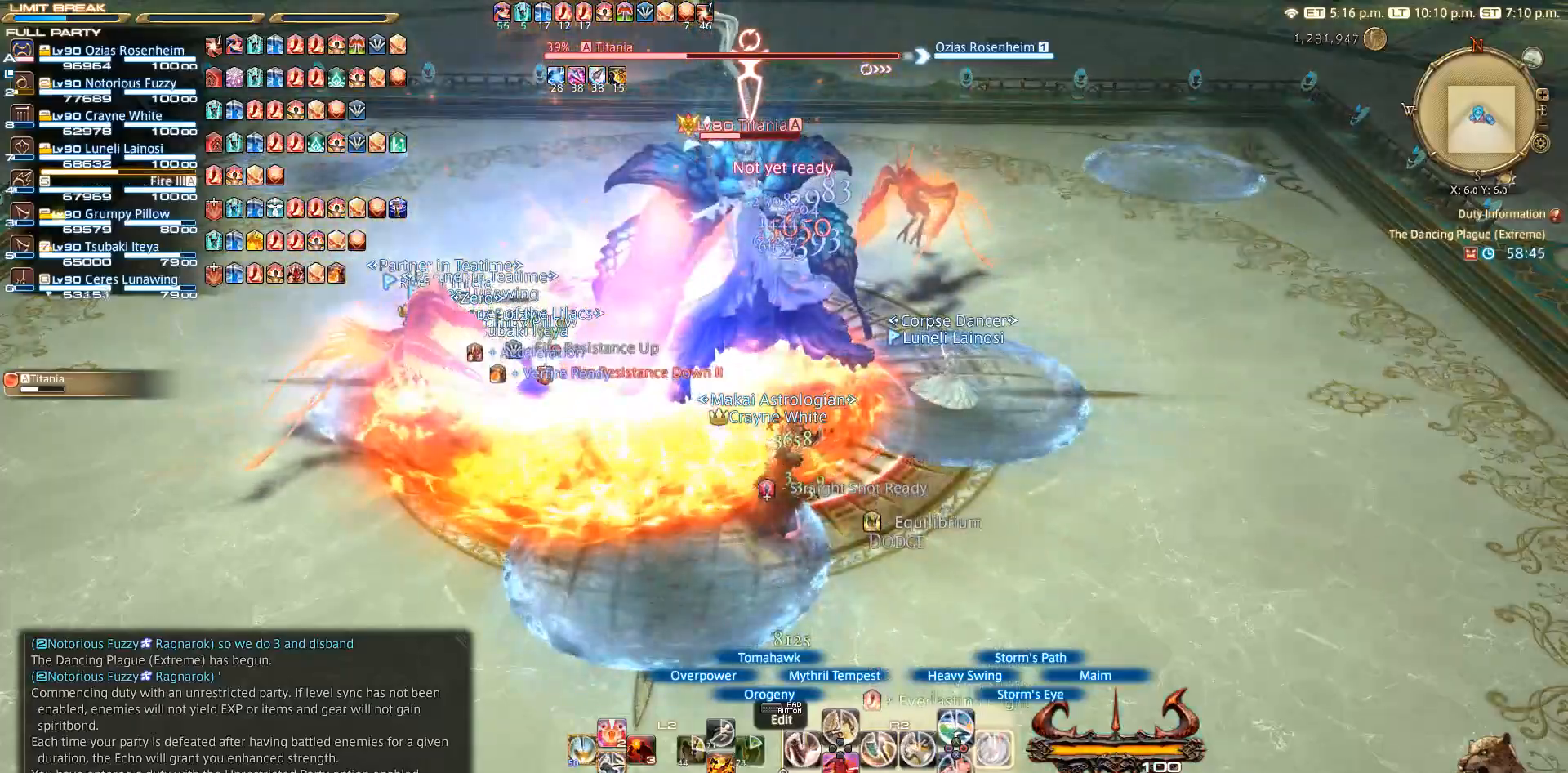
{"buttons": ["R2"], "left_stick": "center", "right_stick": "center", "events": [[150, "CIRCLE", "up"], [250, "CIRCLE", "down"], [350, "CIRCLE", "up"]]}
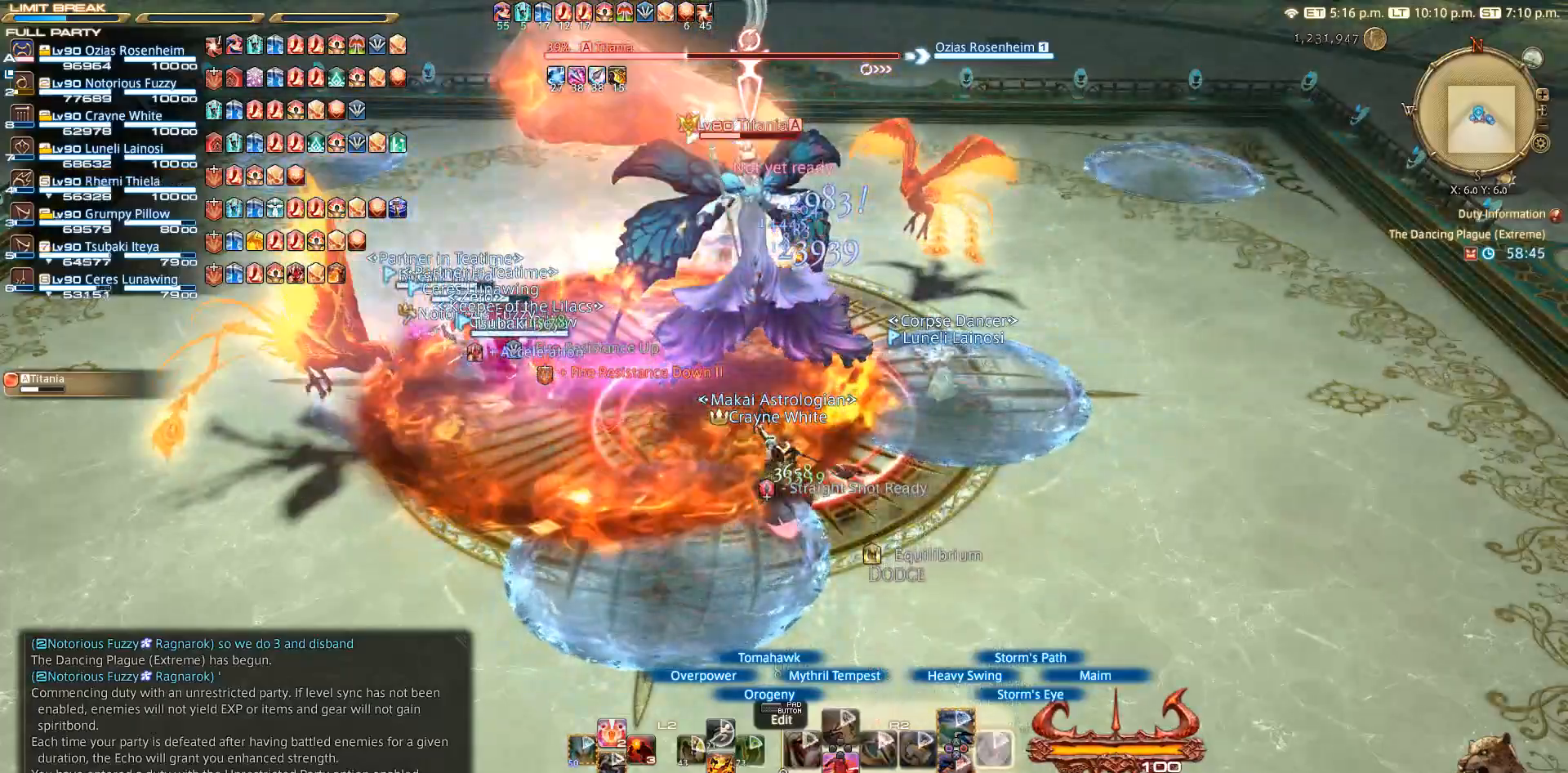
{"buttons": ["R2"], "left_stick": "center", "right_stick": "center", "events": [[50, "CIRCLE", "down"], [150, "CIRCLE", "up"], [350, "TRIANGLE", "down"], [450, "TRIANGLE", "up"]]}
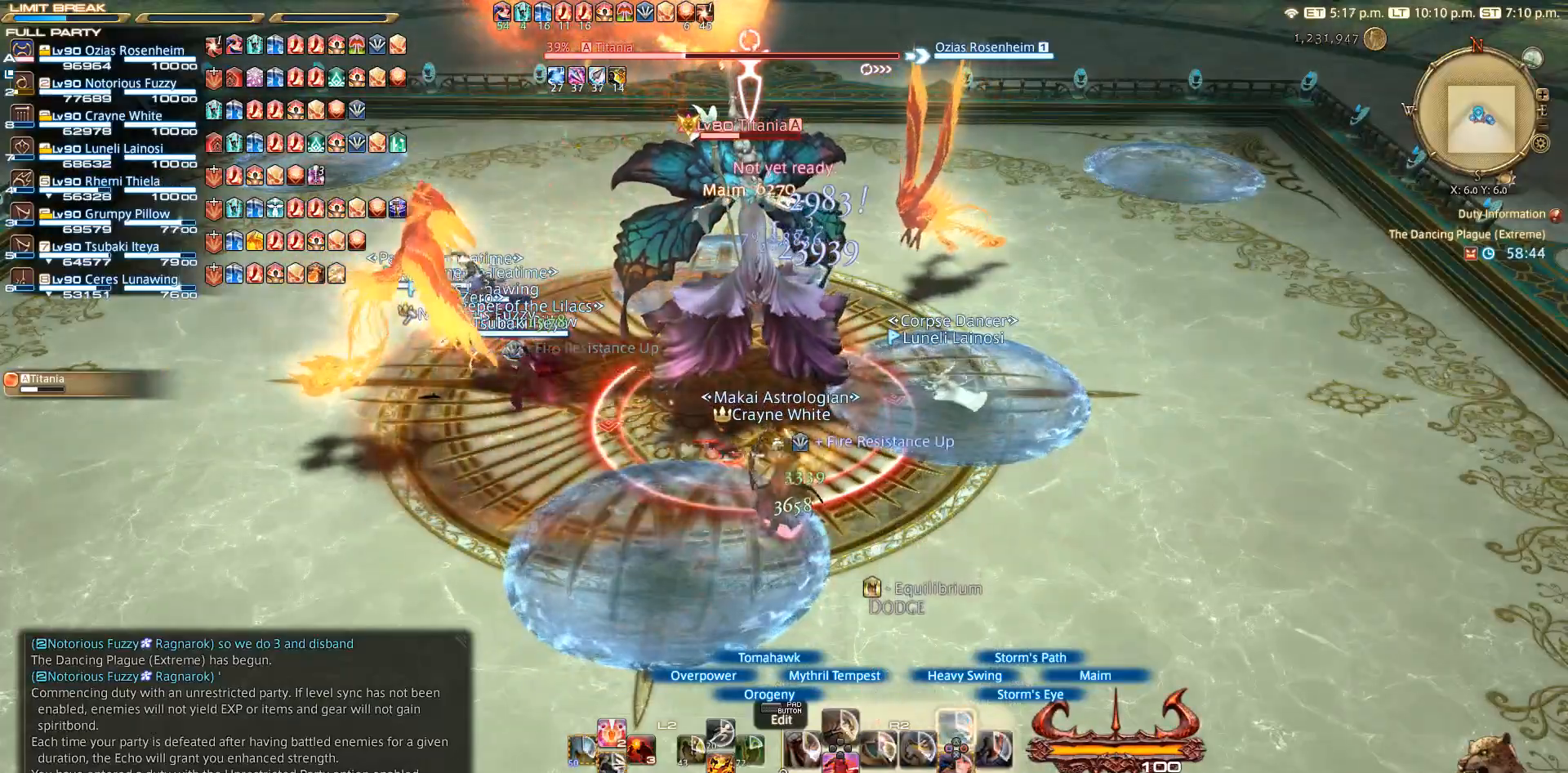
{"buttons": ["R2"], "left_stick": "center", "right_stick": "center", "events": [[150, "TRIANGLE", "down"], [250, "TRIANGLE", "up"], [350, "TRIANGLE", "down"], [450, "TRIANGLE", "up"]]}
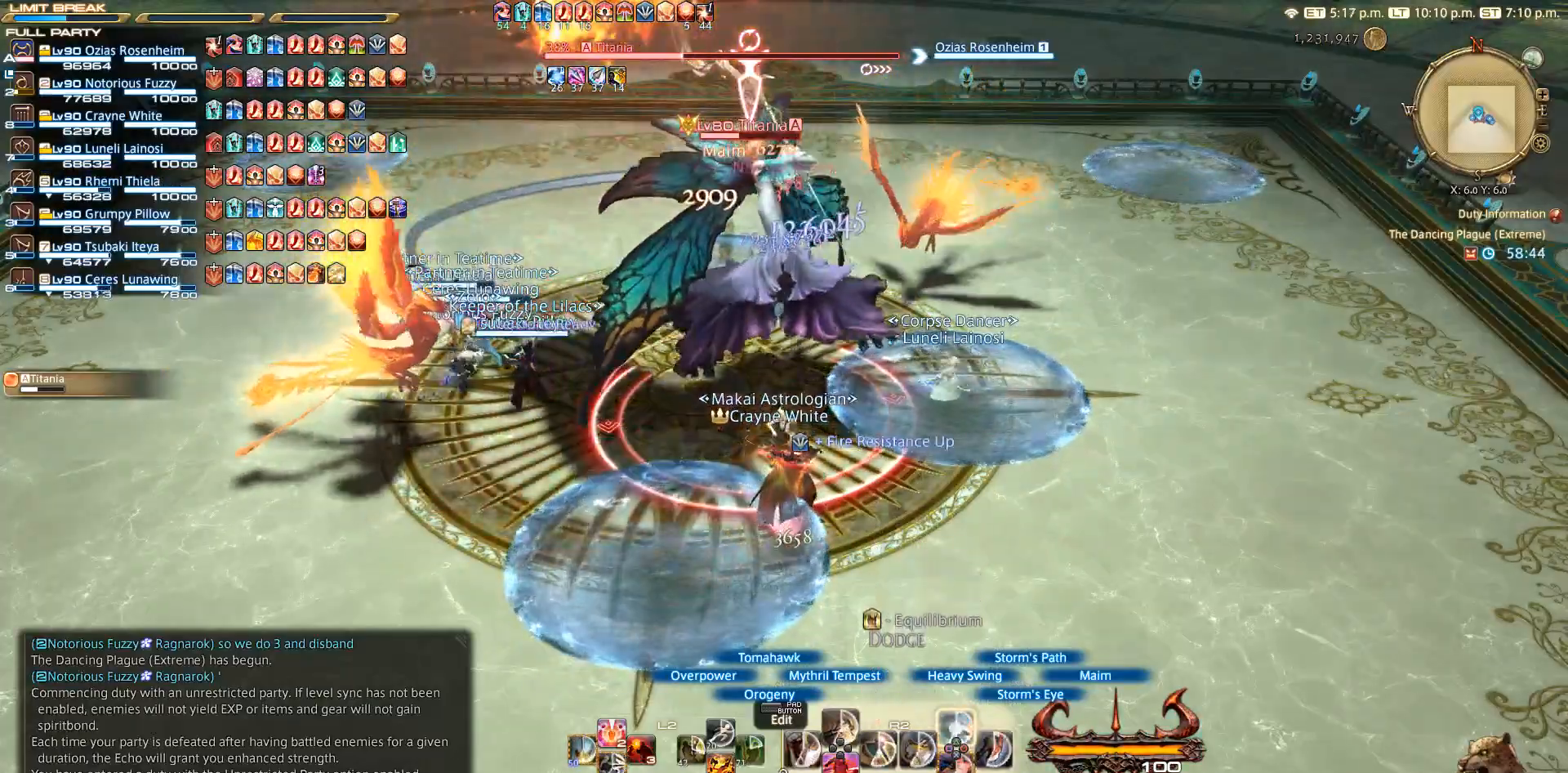
{"buttons": ["R2"], "left_stick": "center", "right_stick": "center", "events": [[50, "TRIANGLE", "down"], [150, "TRIANGLE", "up"]]}
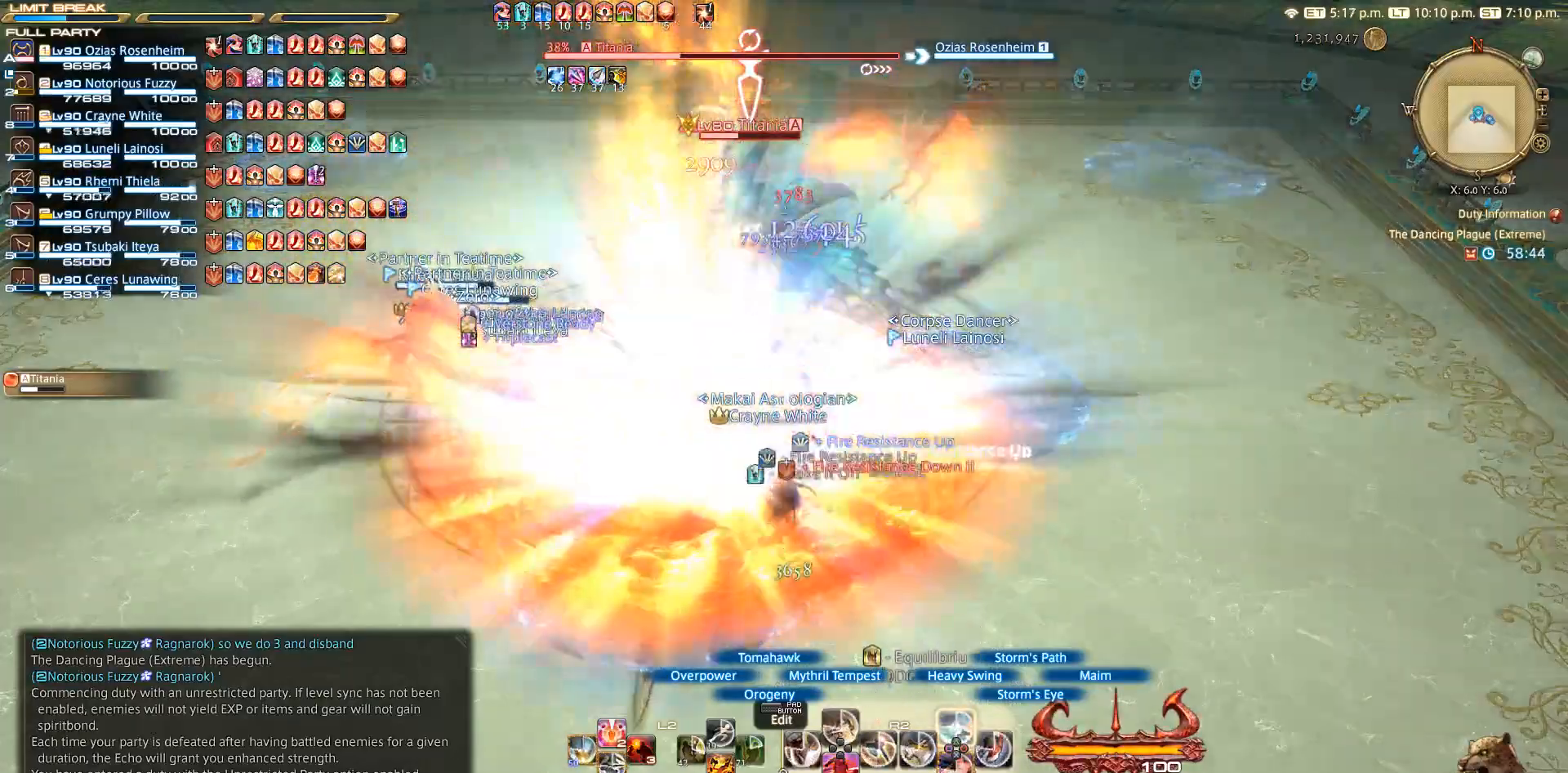
{"buttons": ["TRIANGLE", "R2"], "left_stick": "center", "right_stick": "center", "events": [[50, "TRIANGLE", "down"]]}
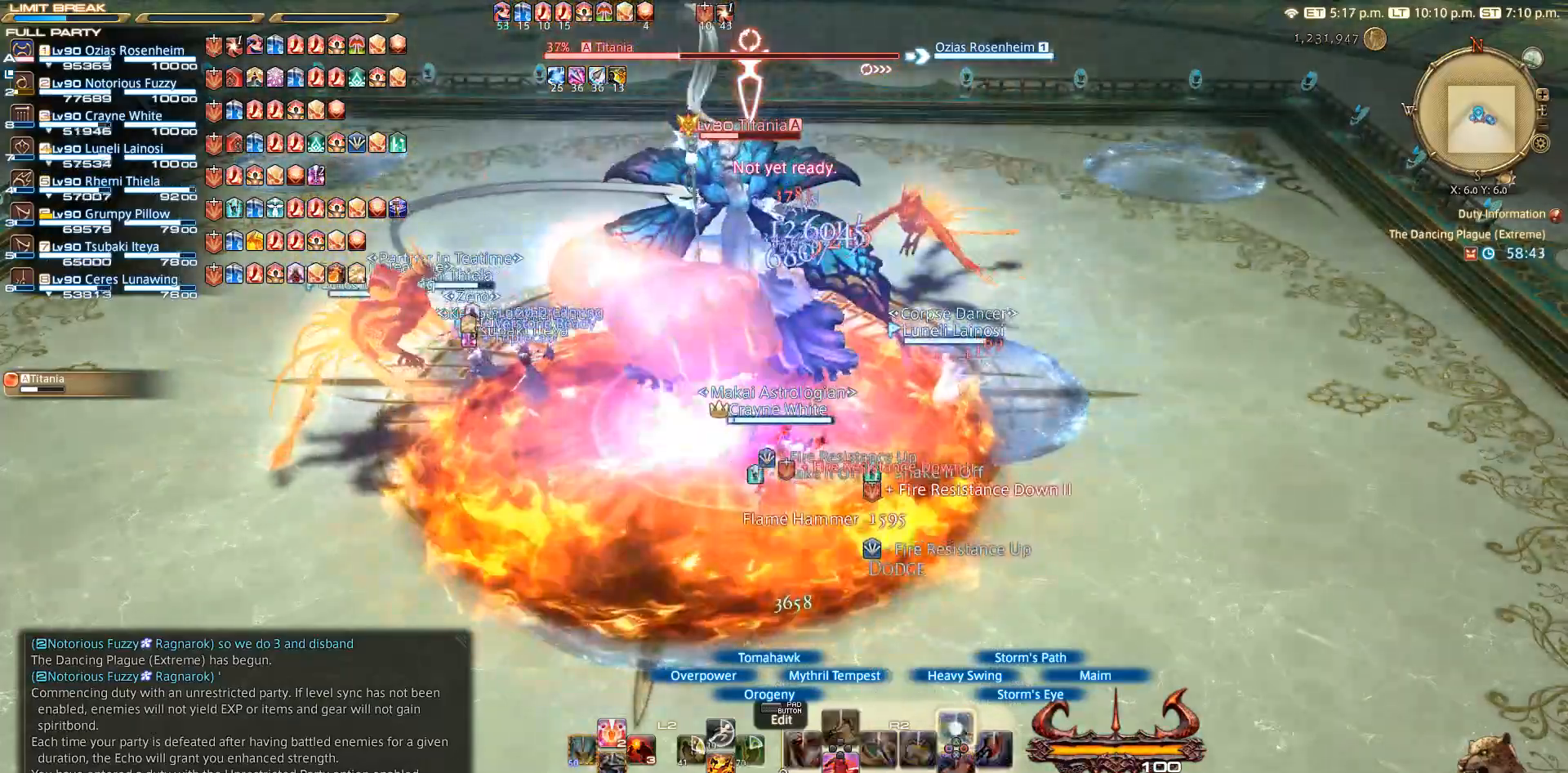
{"buttons": ["R2"], "left_stick": "center", "right_stick": "center", "events": [[167, "left_stick", "left"], [200, "TRIANGLE", "up"], [333, "TRIANGLE", "down"], [367, "TRIANGLE", "up"], [417, "TRIANGLE", "down"], [433, "left_stick", "center"], [500, "TRIANGLE", "up"]]}
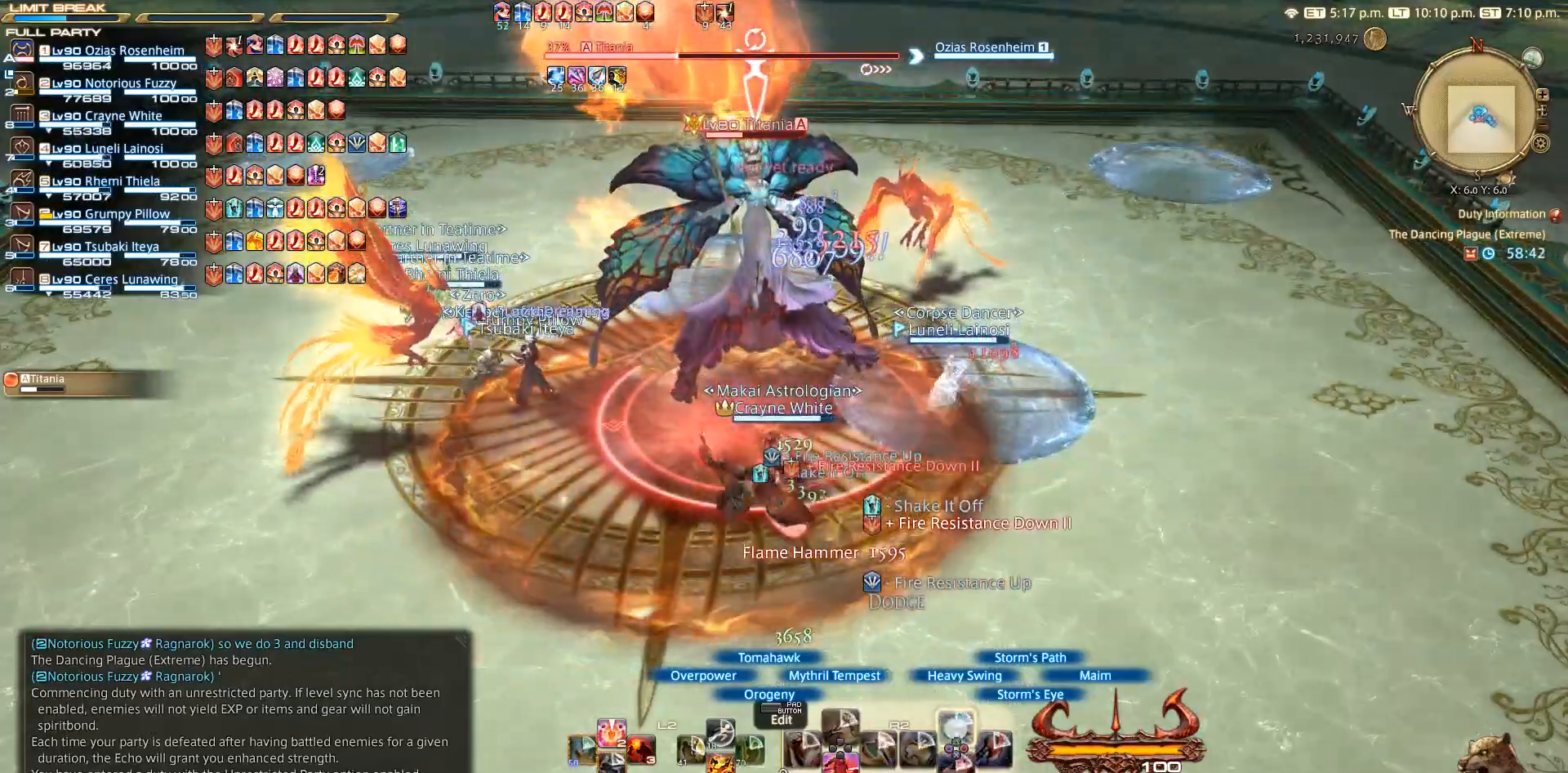
{"buttons": ["R2"], "left_stick": "down-left", "right_stick": "center", "events": [[33, "TRIANGLE", "down"], [33, "left_stick", "down-left"], [133, "TRIANGLE", "up"], [183, "TRIANGLE", "down"], [317, "TRIANGLE", "up"]]}
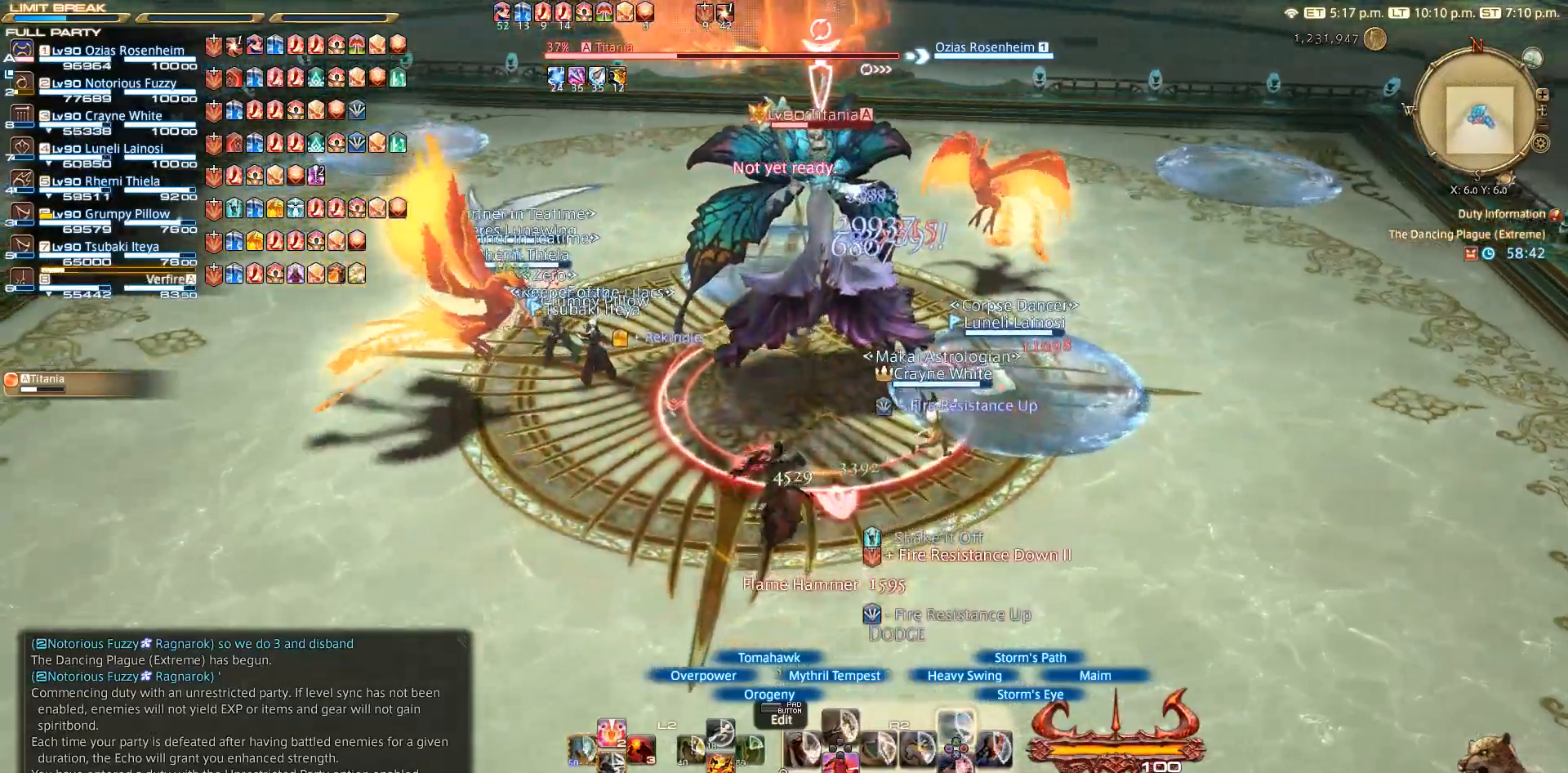
{"buttons": ["R2"], "left_stick": "down", "right_stick": "center", "events": [[17, "right_stick", "right"], [117, "left_stick", "up-left"], [167, "right_stick", "center"], [183, "left_stick", "center"], [233, "SQUARE", "down"], [317, "SQUARE", "up"], [367, "left_stick", "down"], [400, "SQUARE", "down"], [433, "SQUARE", "up"]]}
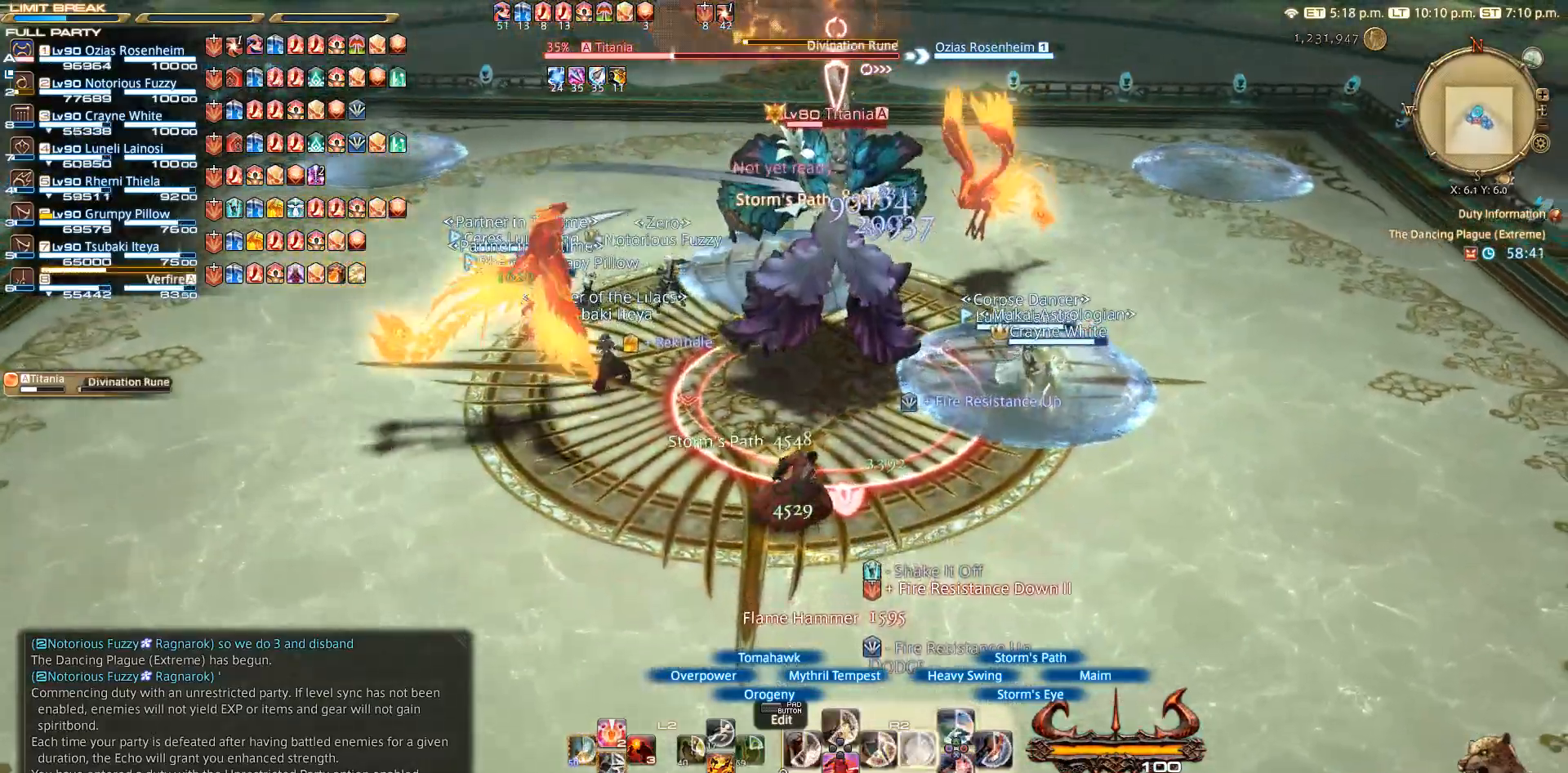
{"buttons": ["SQUARE", "R2"], "left_stick": "center", "right_stick": "center", "events": [[50, "SQUARE", "down"], [100, "SQUARE", "up"], [200, "SQUARE", "down"], [267, "SQUARE", "up"], [283, "left_stick", "right"], [333, "SQUARE", "down"], [383, "left_stick", "center"], [400, "SQUARE", "up"], [500, "SQUARE", "down"]]}
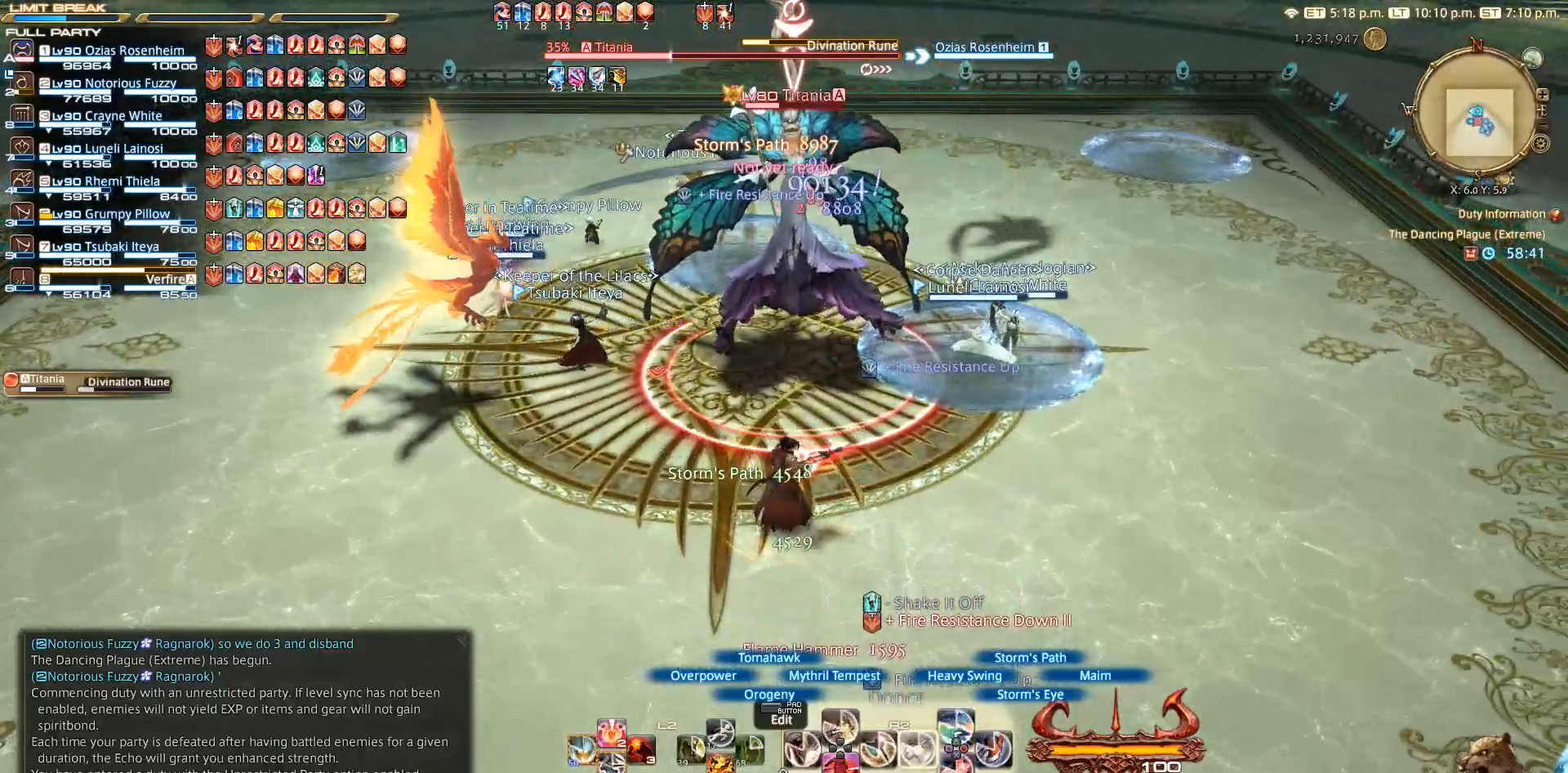
{"buttons": ["R2"], "left_stick": "center", "right_stick": "center", "events": [[33, "left_stick", "right"], [133, "SQUARE", "up"], [183, "SQUARE", "down"], [183, "left_stick", "up"], [233, "left_stick", "center"], [350, "SQUARE", "up"]]}